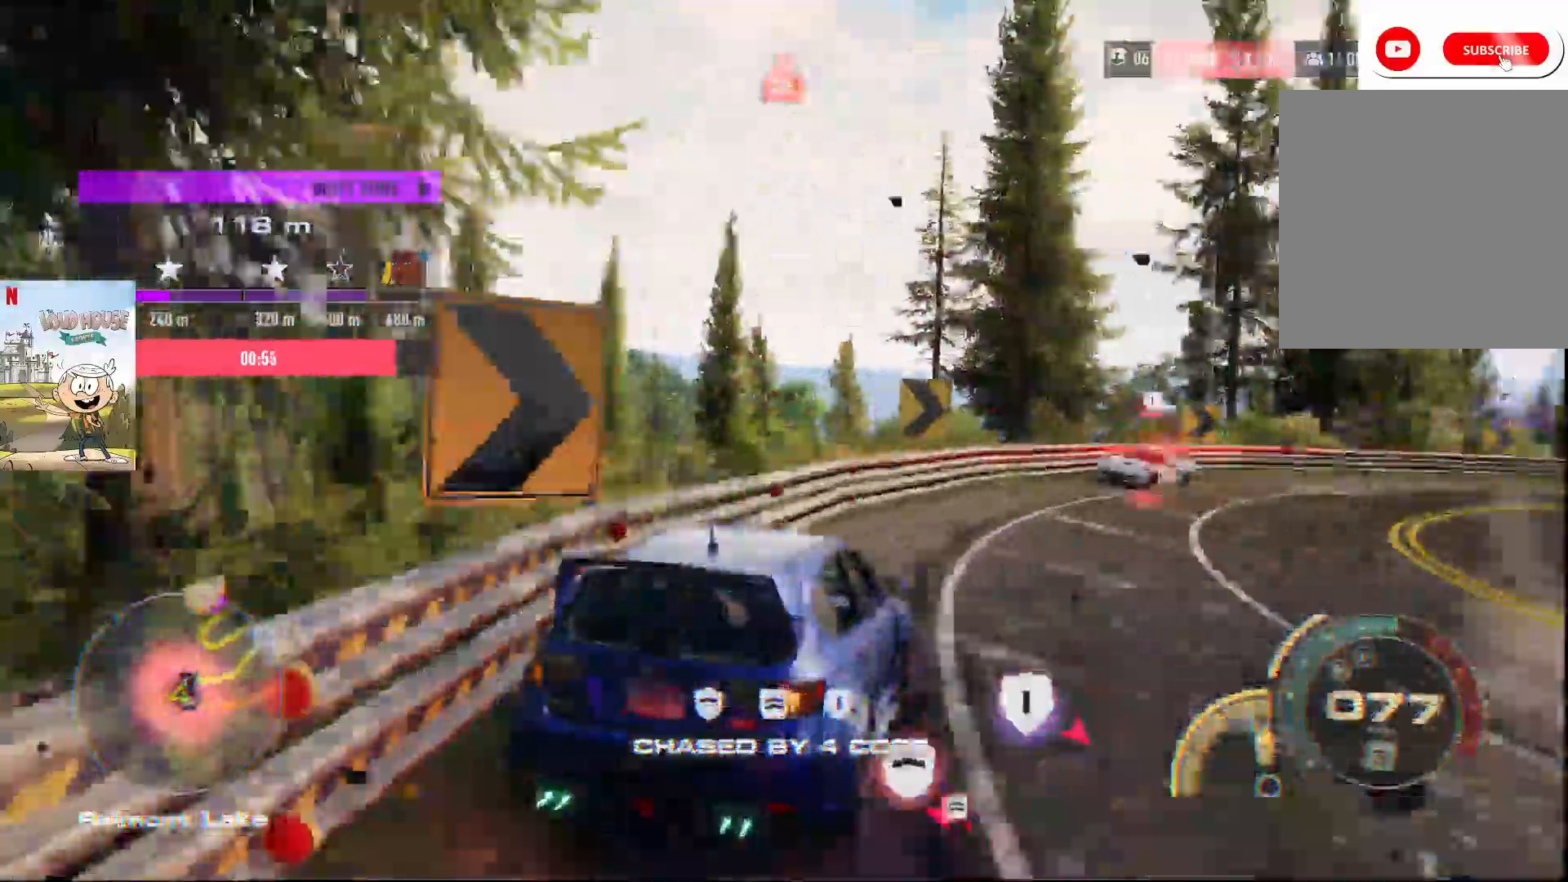
Gameplay with a controller (Xbox layout); each line is a JSON object with the inputs held at the frame after it. "events" lists button and stick changes between this image and that frame as [ms after this image, input, new state], when the widget could be followed in between.
{"buttons": ["A", "R2"], "left_stick": "right", "right_stick": "center", "events": [[233, "A", "down"]]}
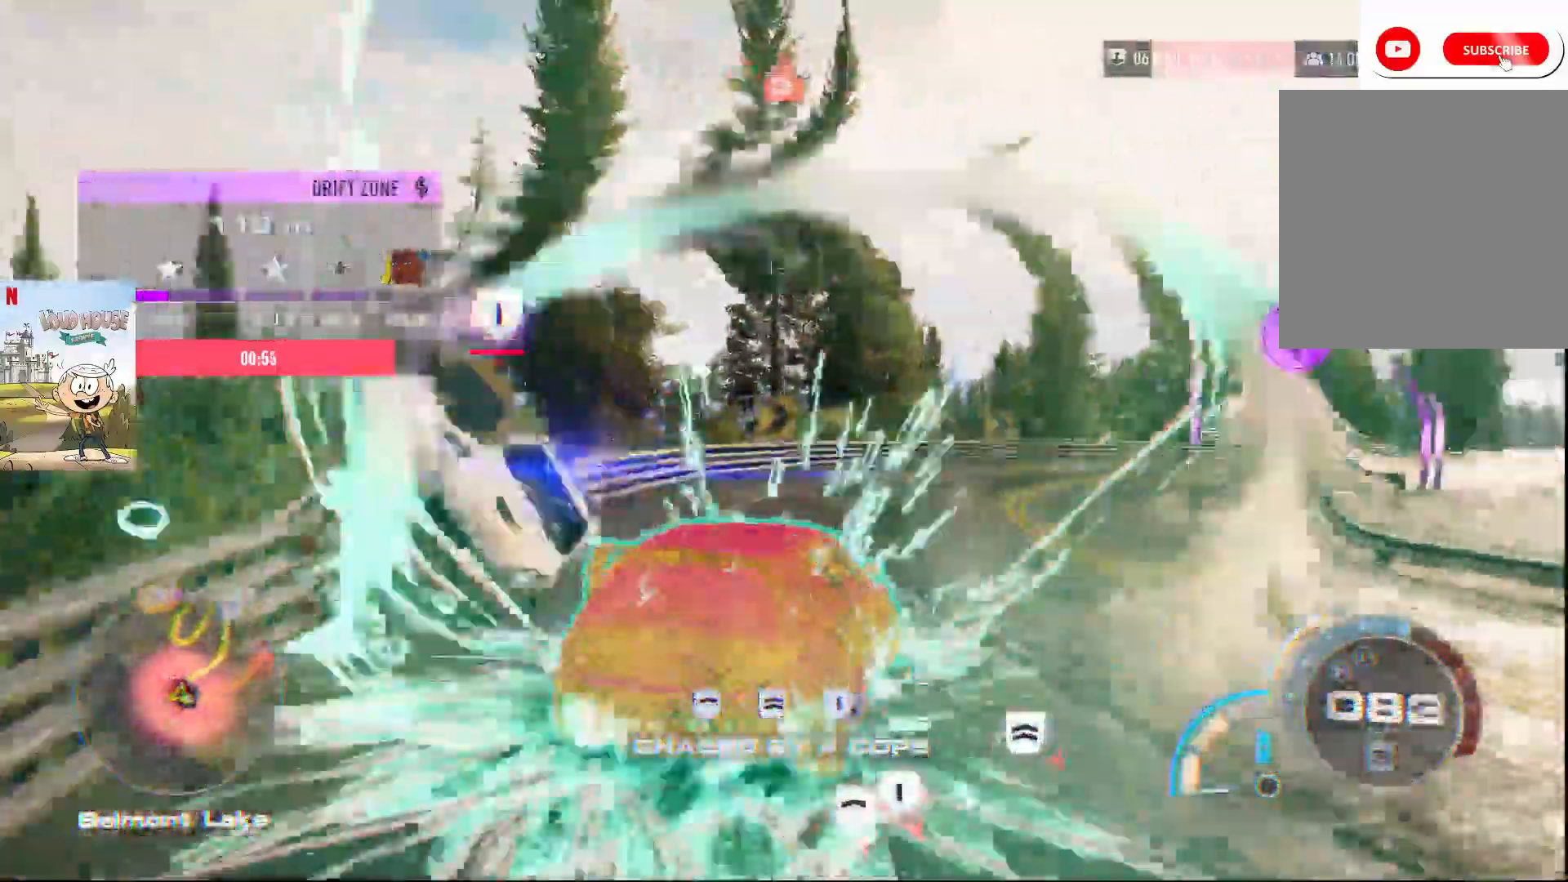
{"buttons": ["A", "R2"], "left_stick": "left", "right_stick": "center", "events": [[400, "left_stick", "center"], [467, "left_stick", "left"]]}
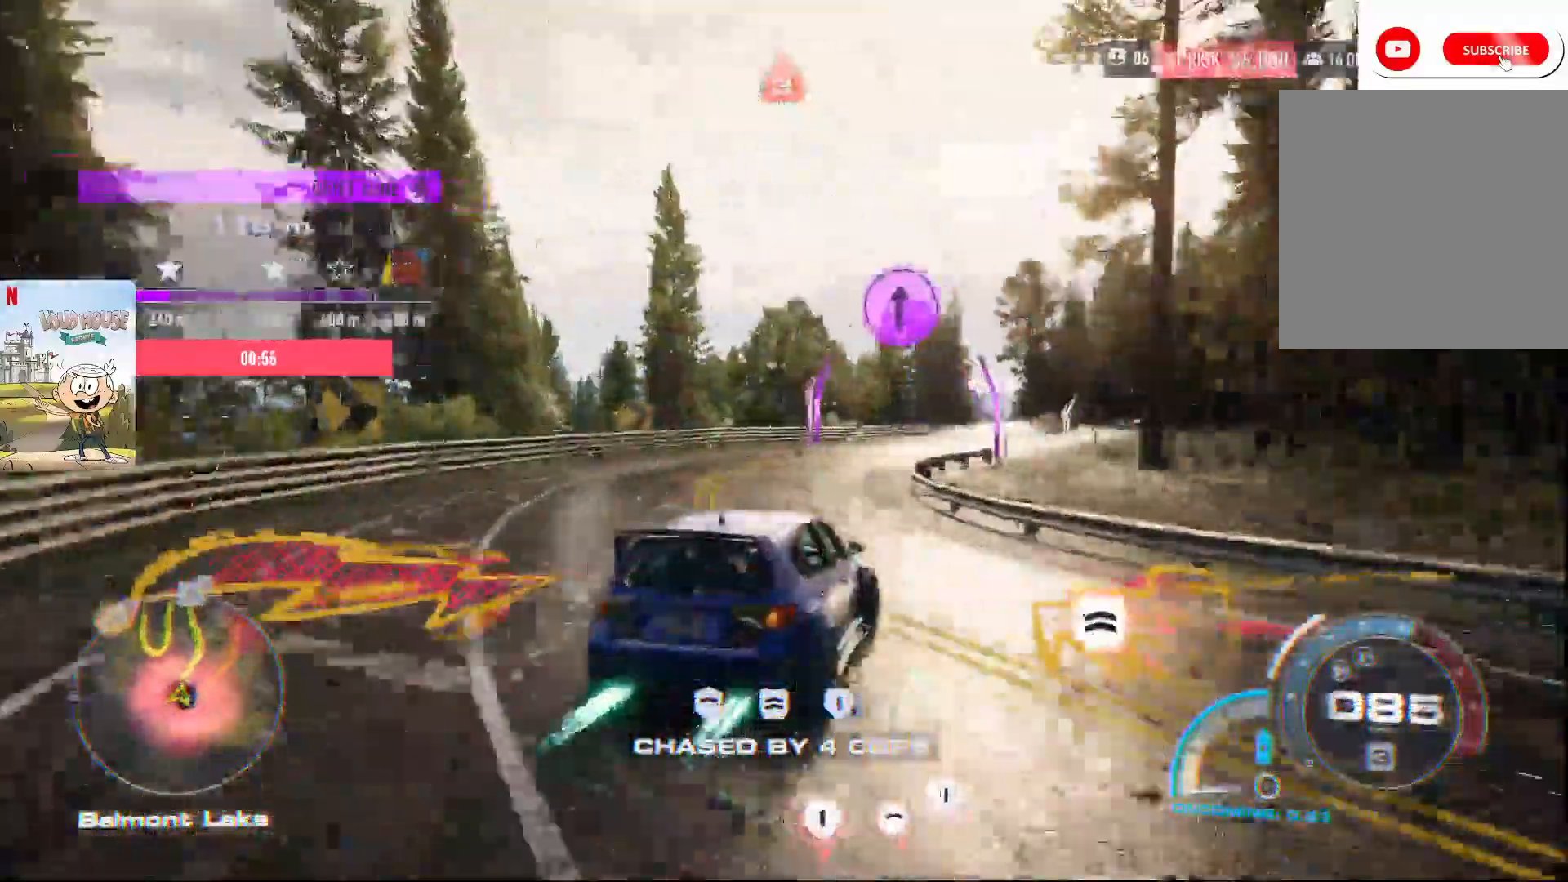
{"buttons": ["A", "R2"], "left_stick": "left", "right_stick": "center", "events": [[367, "left_stick", "center"], [500, "left_stick", "left"]]}
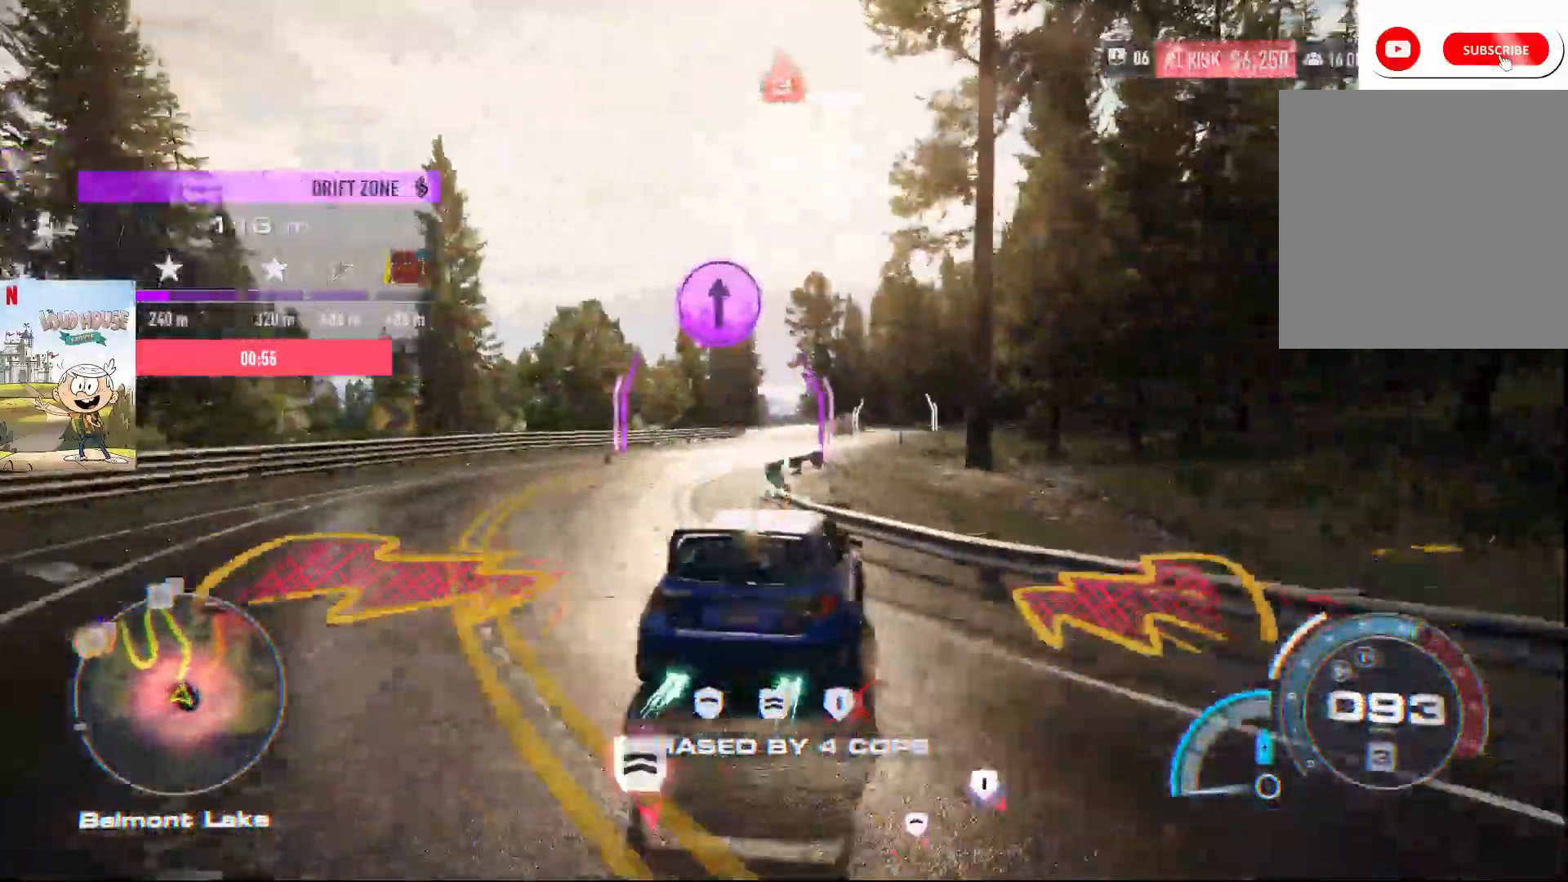
{"buttons": ["A", "R2"], "left_stick": "center", "right_stick": "center", "events": [[500, "left_stick", "center"]]}
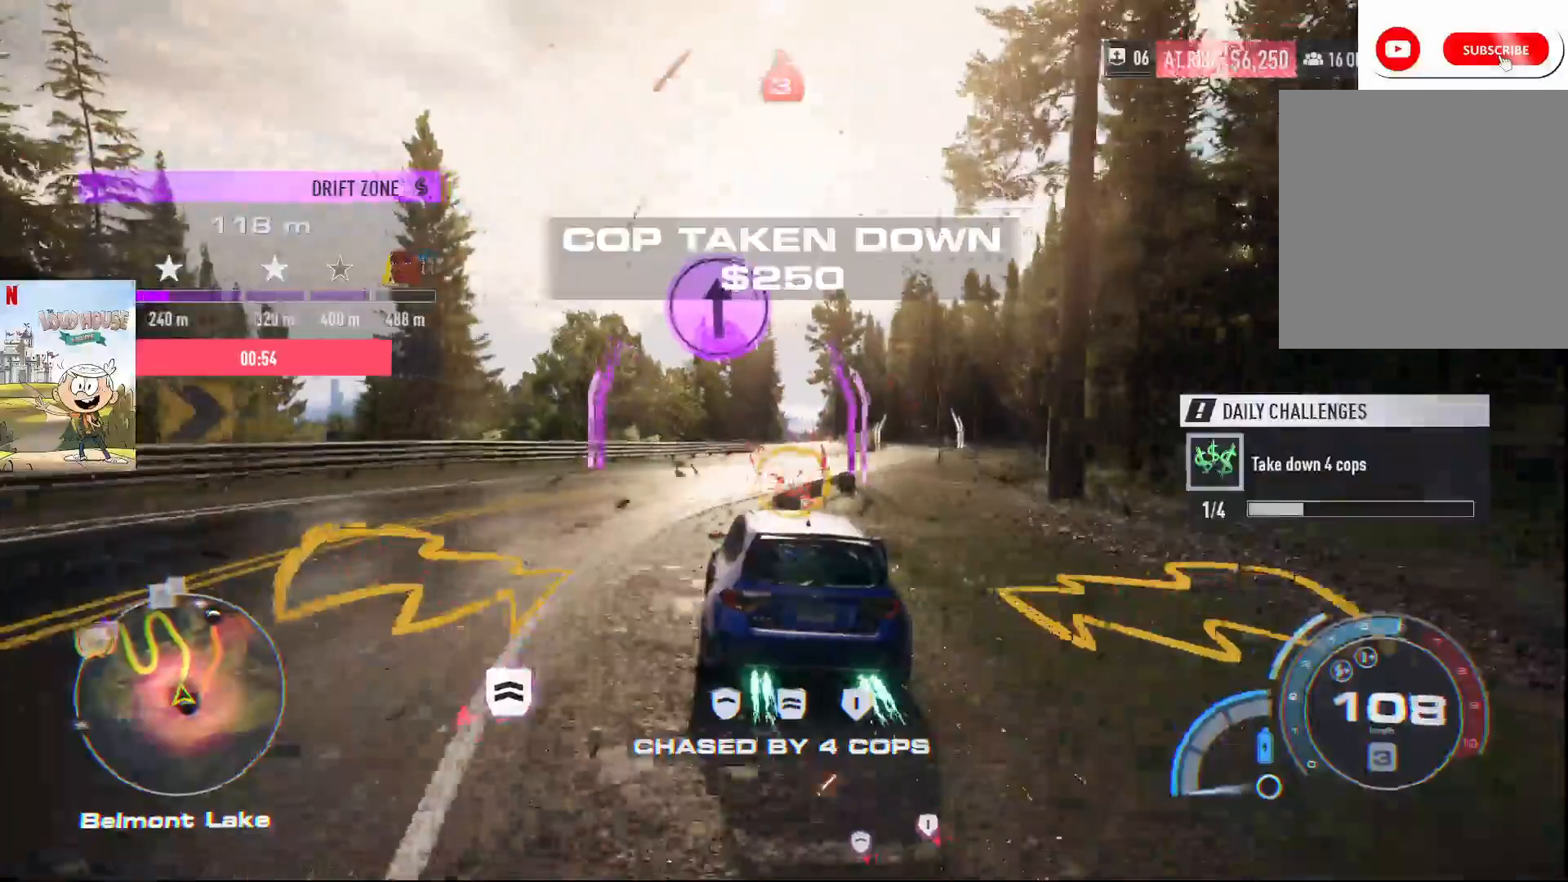
{"buttons": [], "left_stick": "right", "right_stick": "center", "events": [[300, "left_stick", "right"], [500, "A", "up"], [500, "R2", "up"]]}
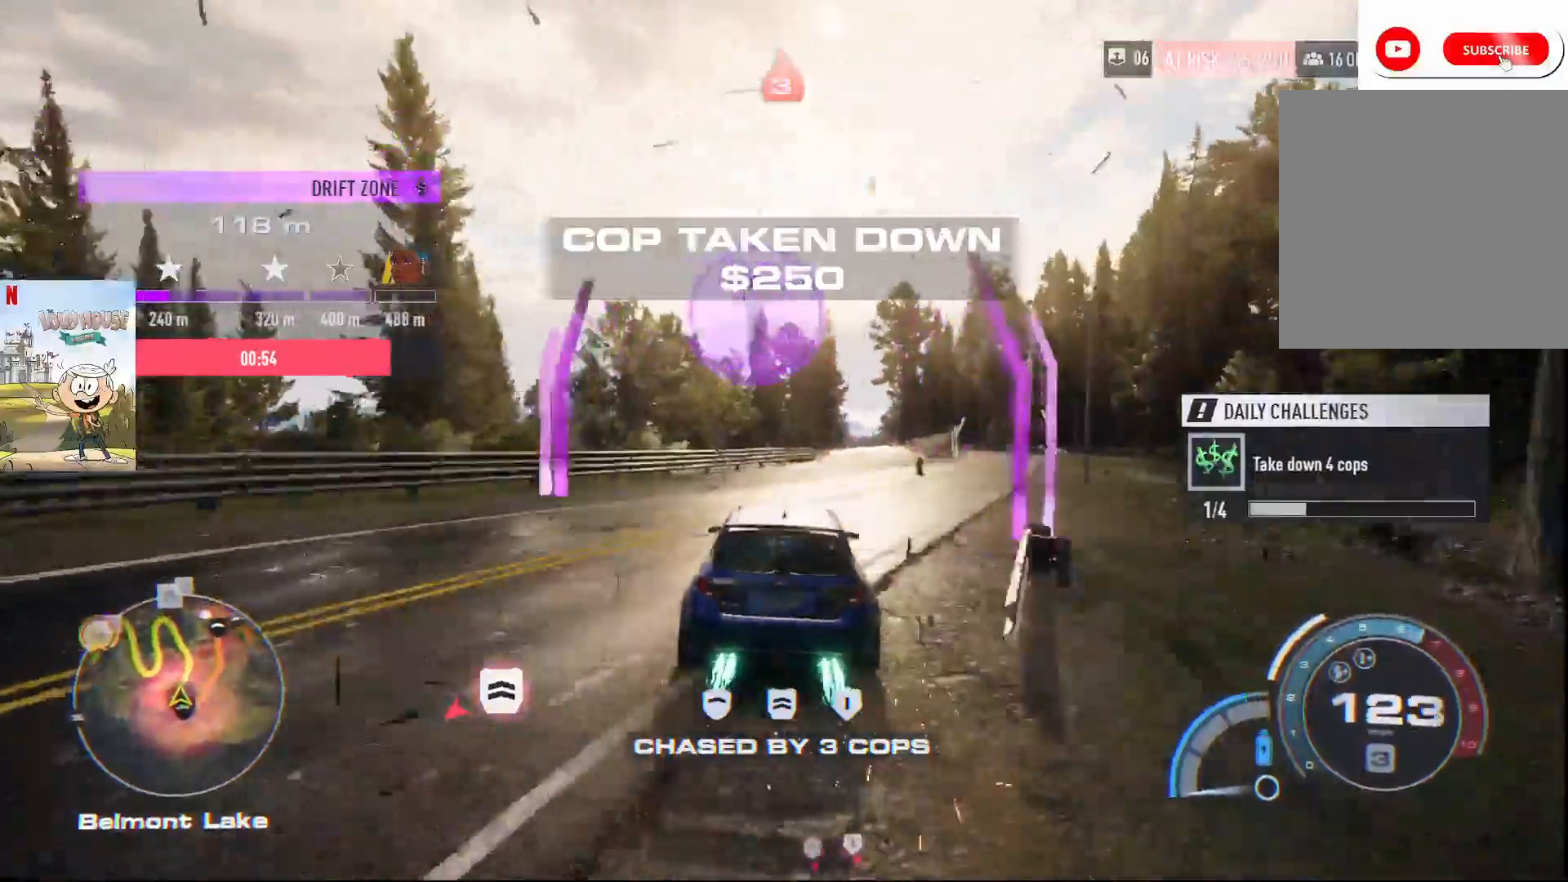
{"buttons": ["R2"], "left_stick": "right", "right_stick": "center", "events": [[100, "R2", "down"]]}
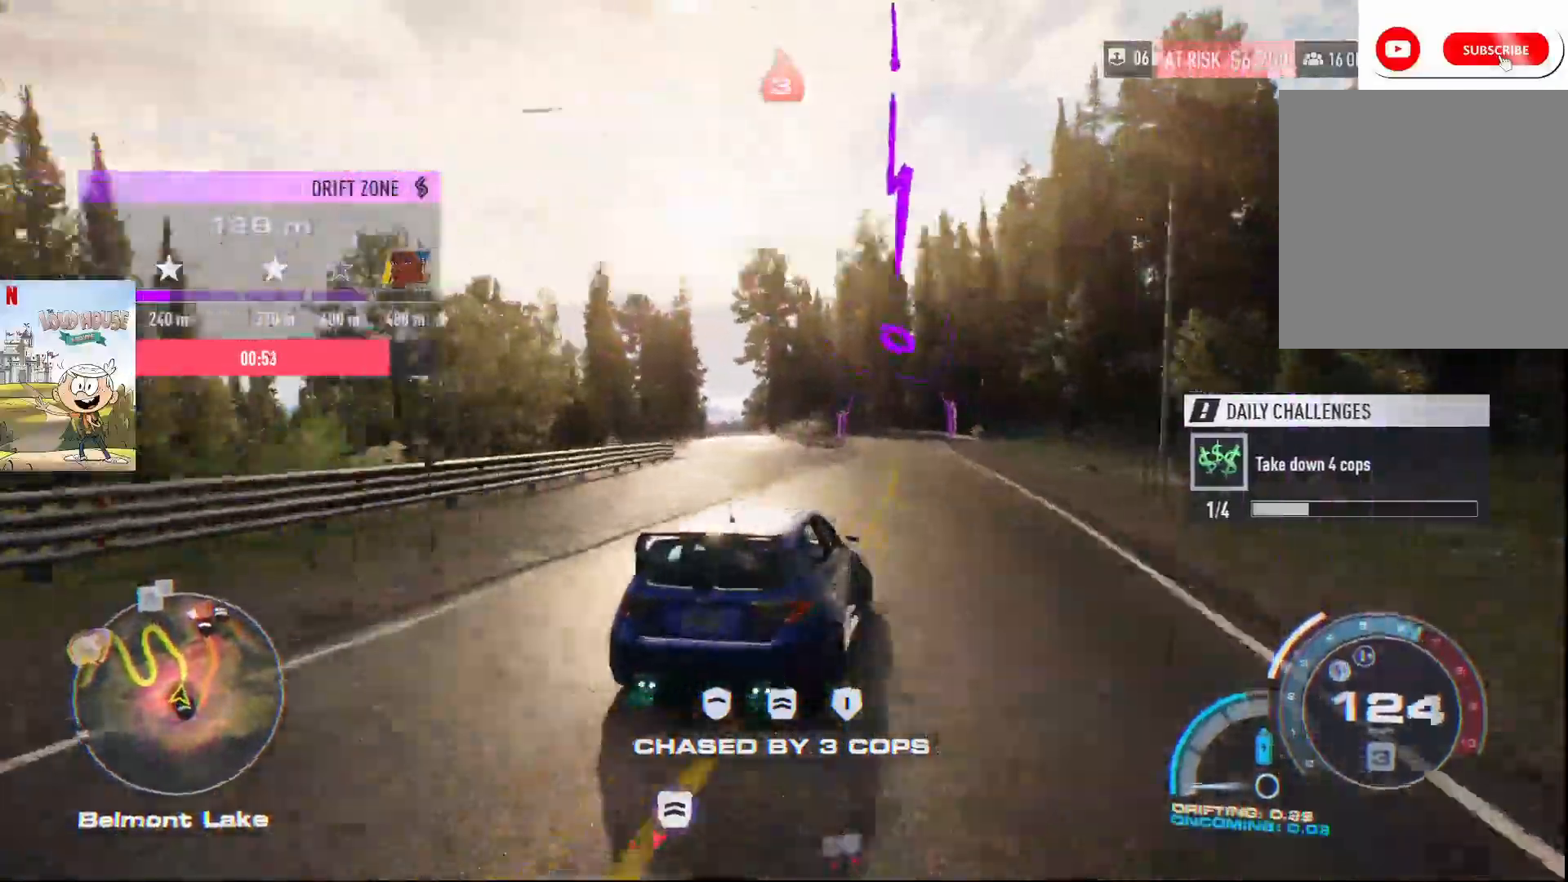
{"buttons": ["R2"], "left_stick": "left", "right_stick": "center", "events": [[267, "left_stick", "left"]]}
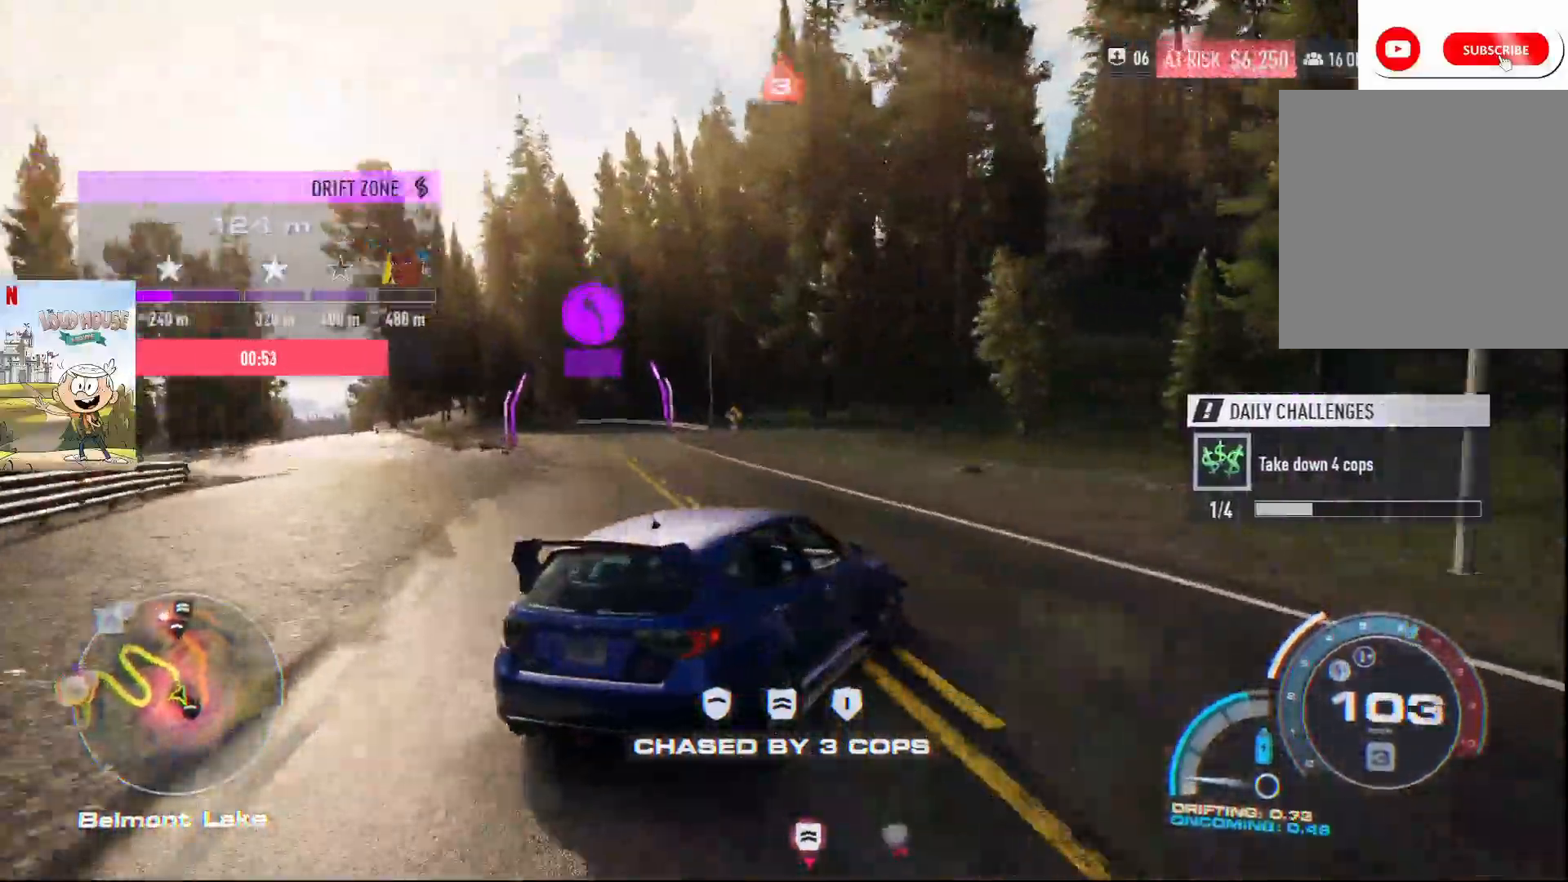
{"buttons": ["X"], "left_stick": "left", "right_stick": "center", "events": [[300, "R2", "up"], [300, "X", "down"]]}
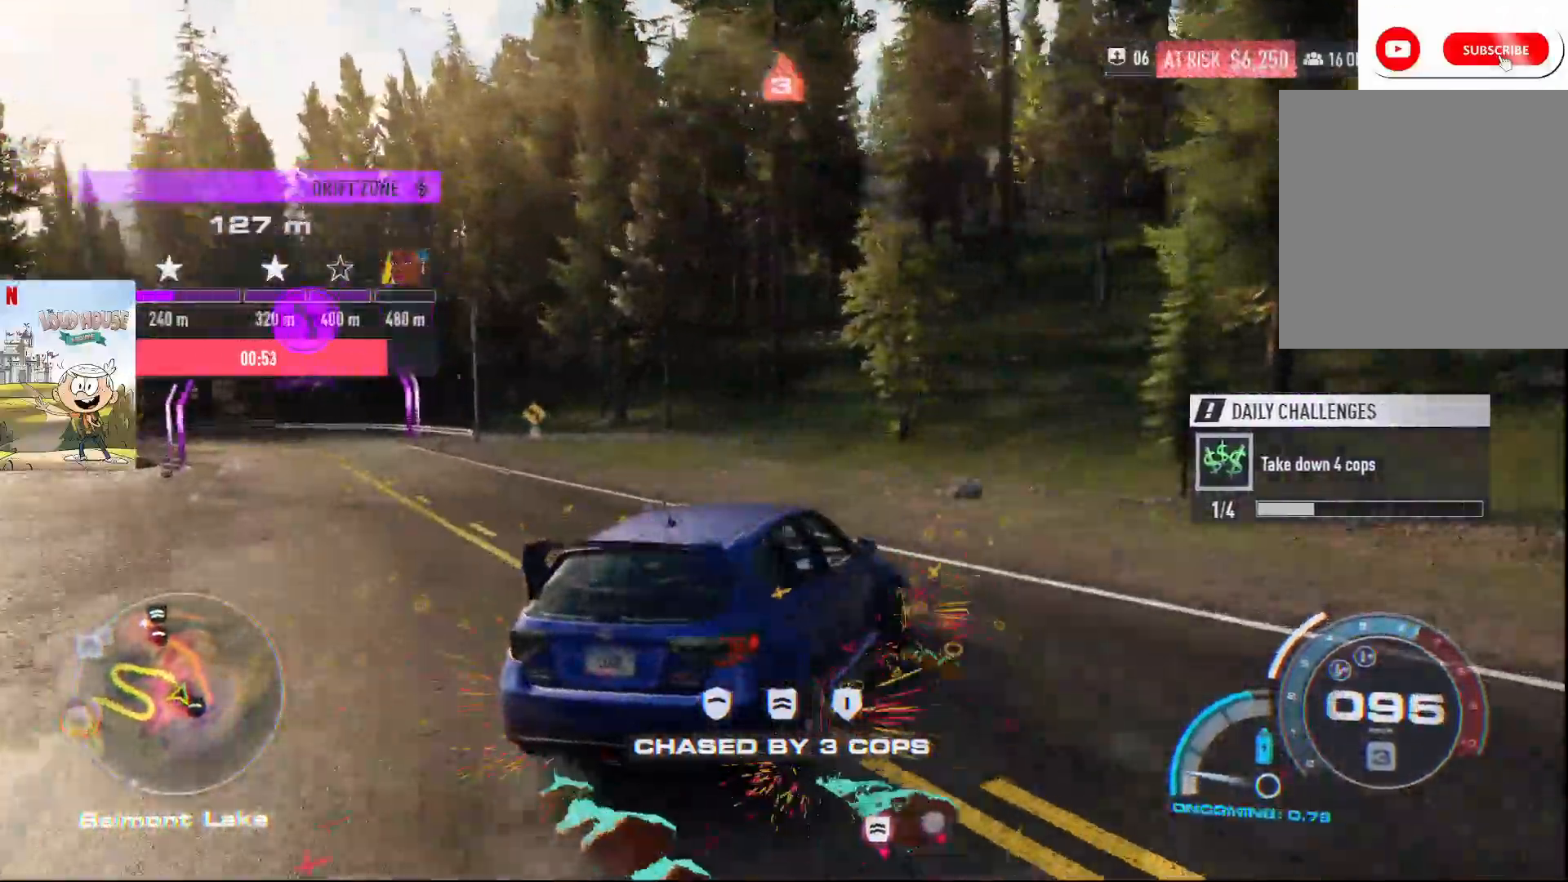
{"buttons": ["X", "R2"], "left_stick": "left", "right_stick": "center", "events": [[367, "X", "up"], [400, "R2", "down"], [467, "X", "down"]]}
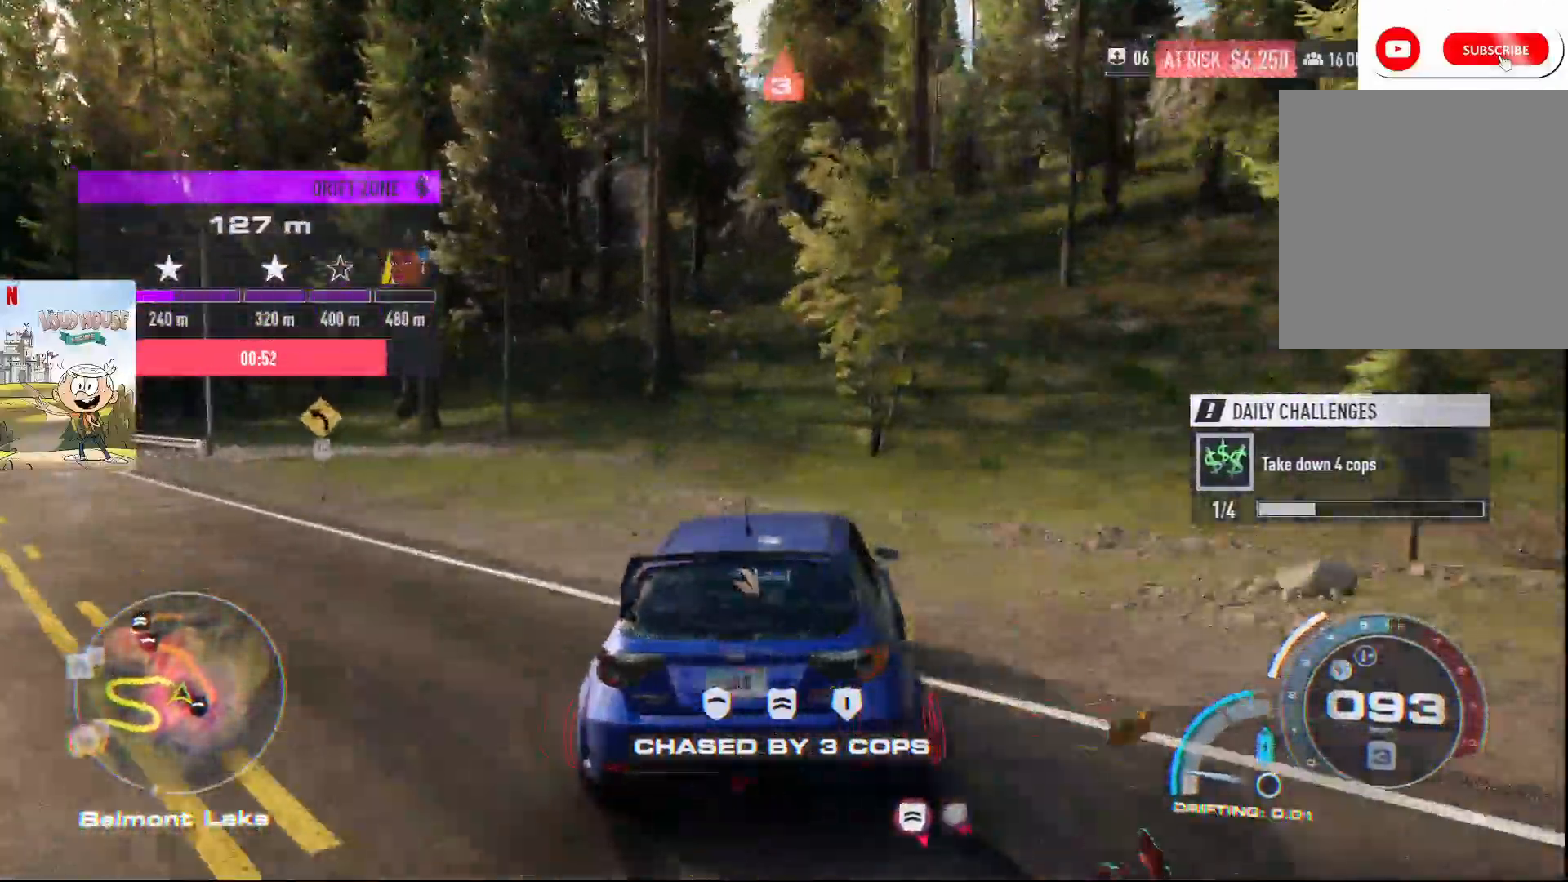
{"buttons": ["X", "R2"], "left_stick": "left", "right_stick": "center", "events": [[233, "X", "up"], [500, "X", "down"]]}
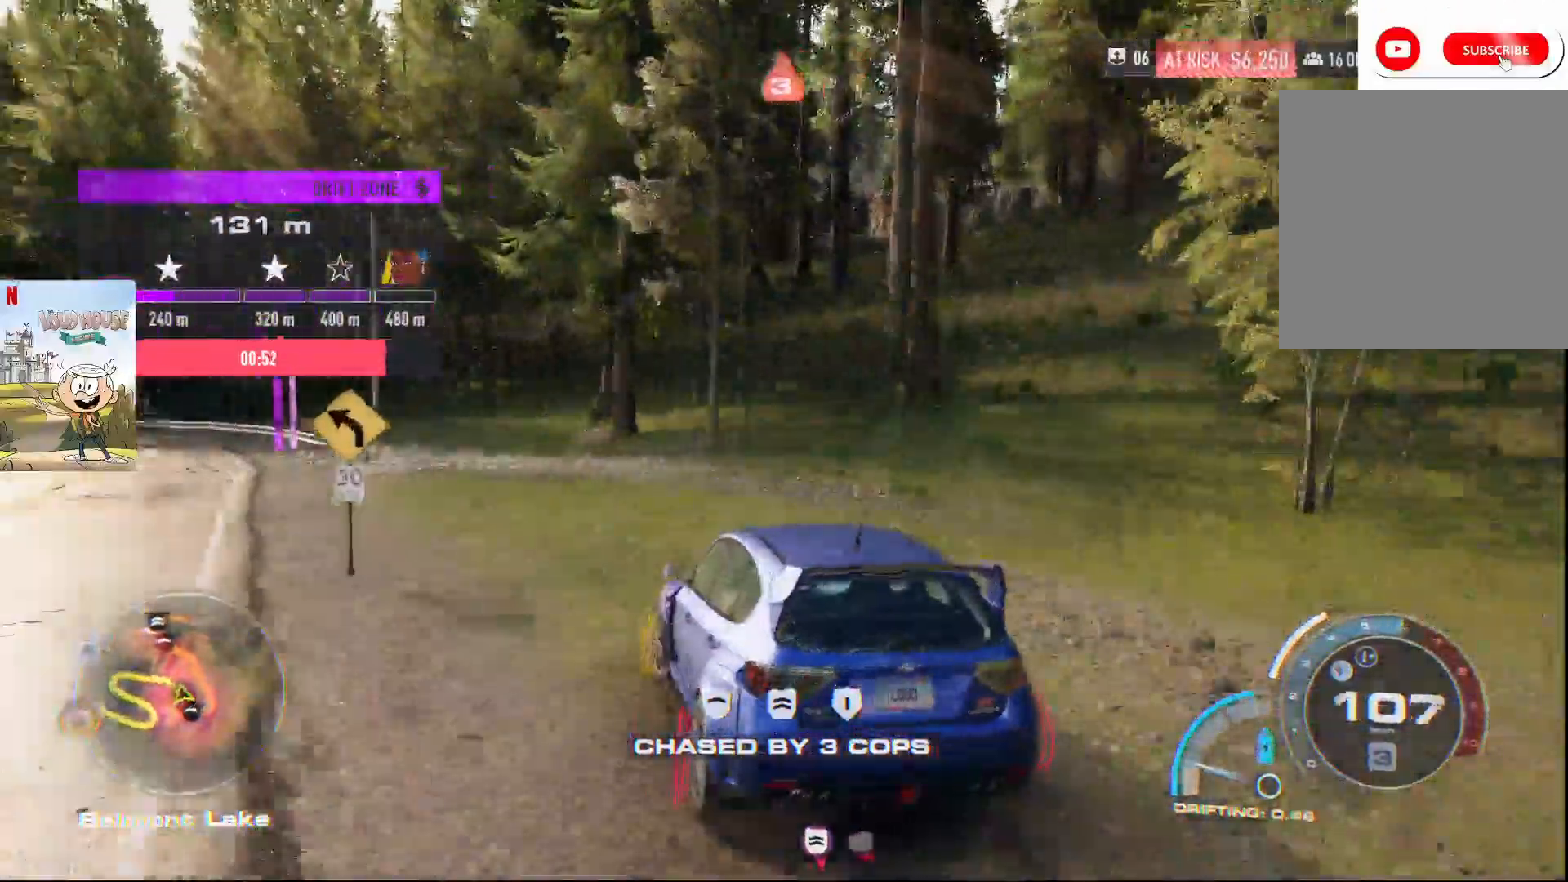
{"buttons": ["X", "R2"], "left_stick": "left", "right_stick": "center", "events": [[267, "X", "up"], [500, "X", "down"]]}
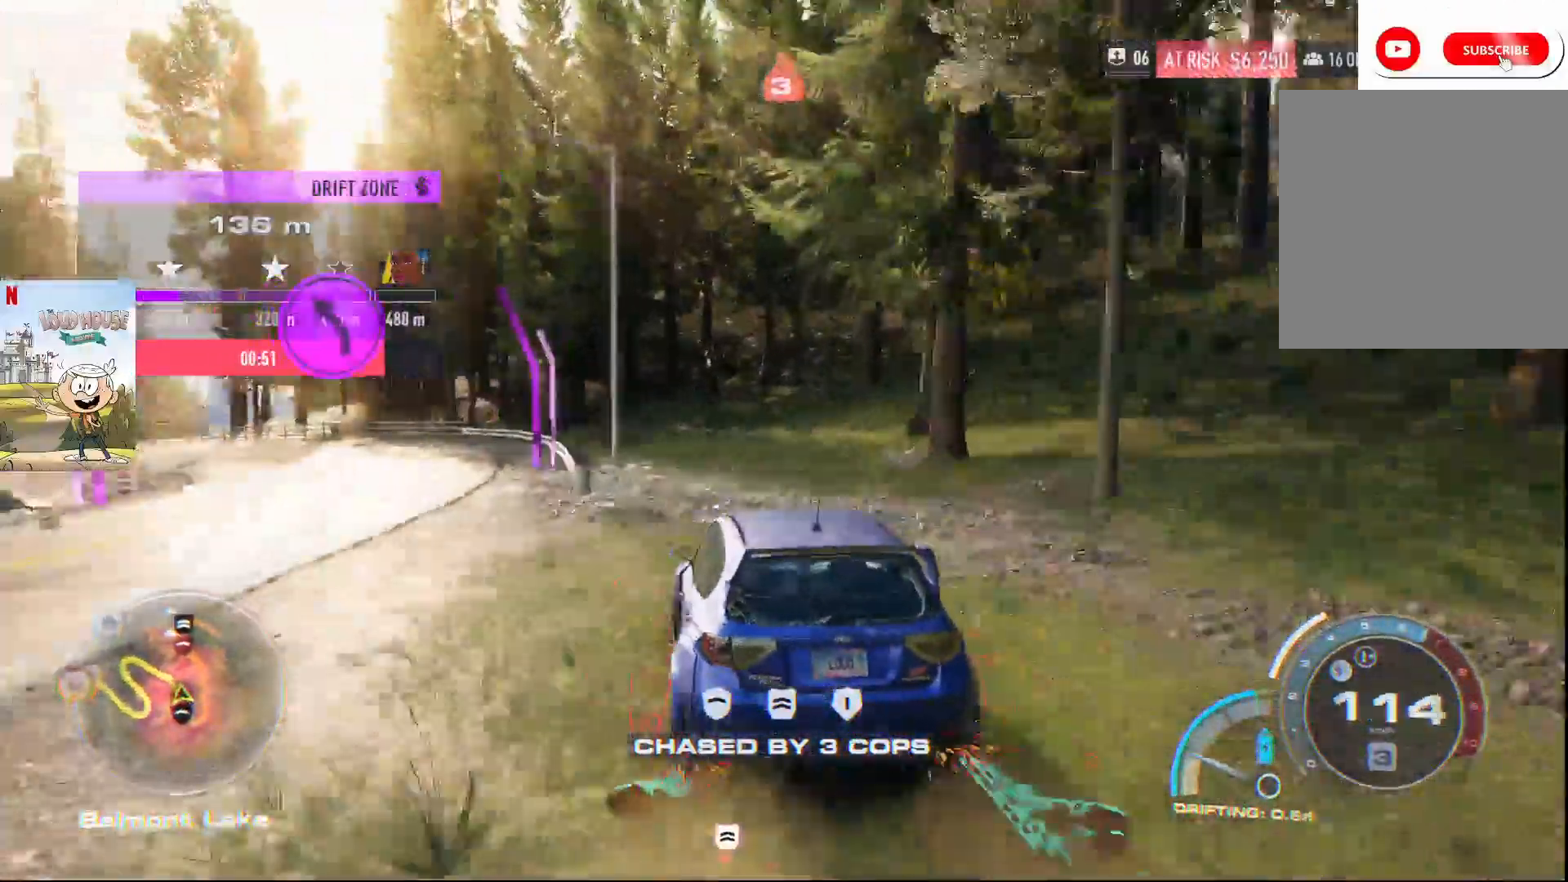
{"buttons": ["X", "R2"], "left_stick": "left", "right_stick": "center", "events": [[267, "X", "up"], [333, "R2", "up"], [400, "R2", "down"], [433, "X", "down"]]}
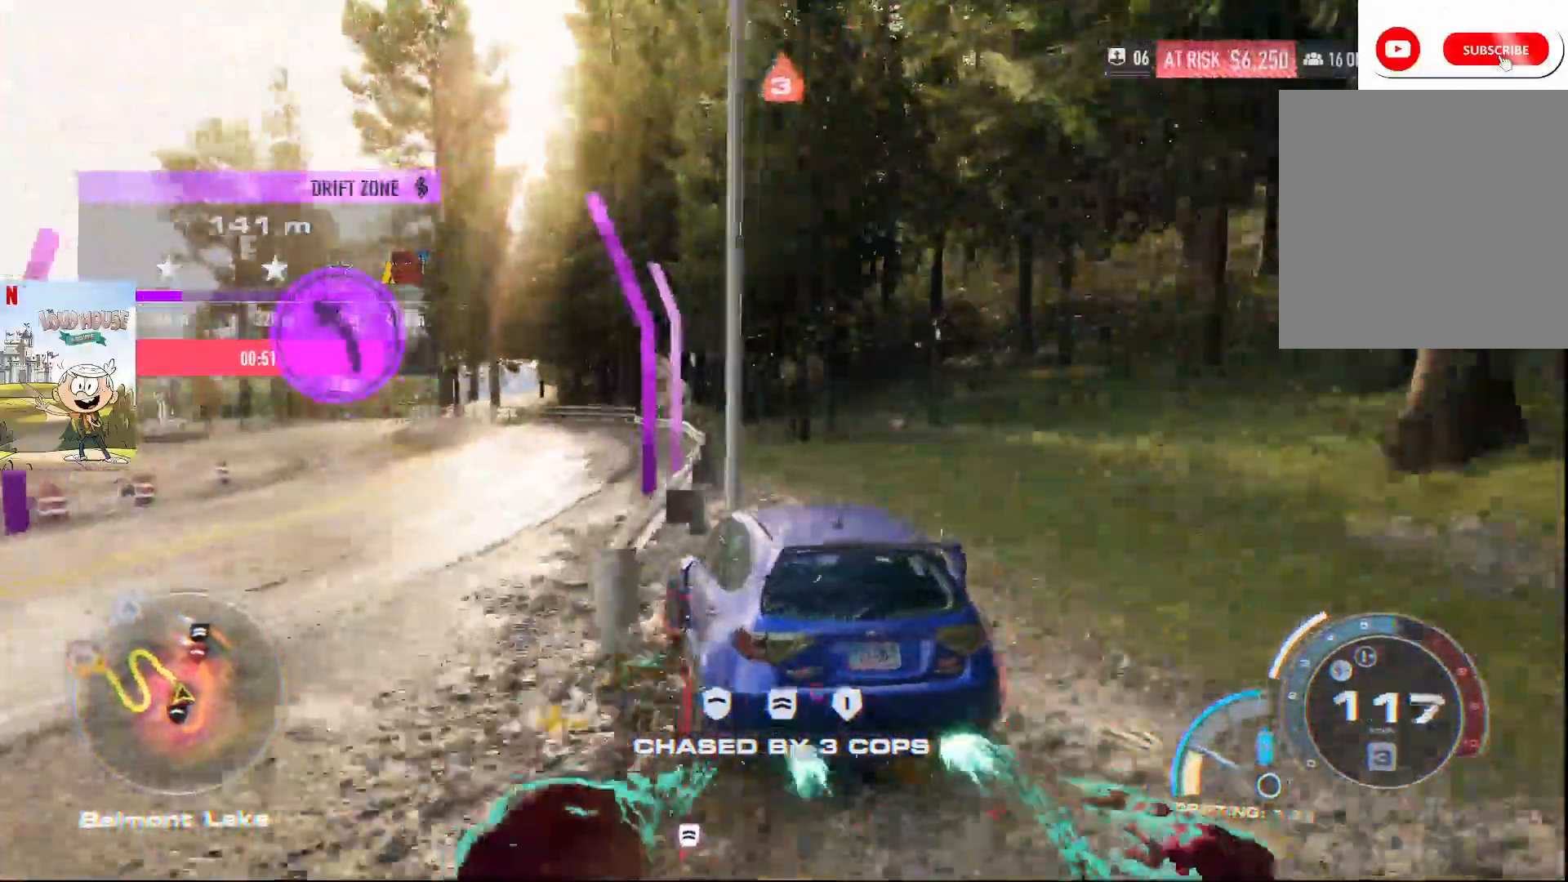
{"buttons": ["X", "R2"], "left_stick": "right", "right_stick": "center", "events": [[433, "left_stick", "right"]]}
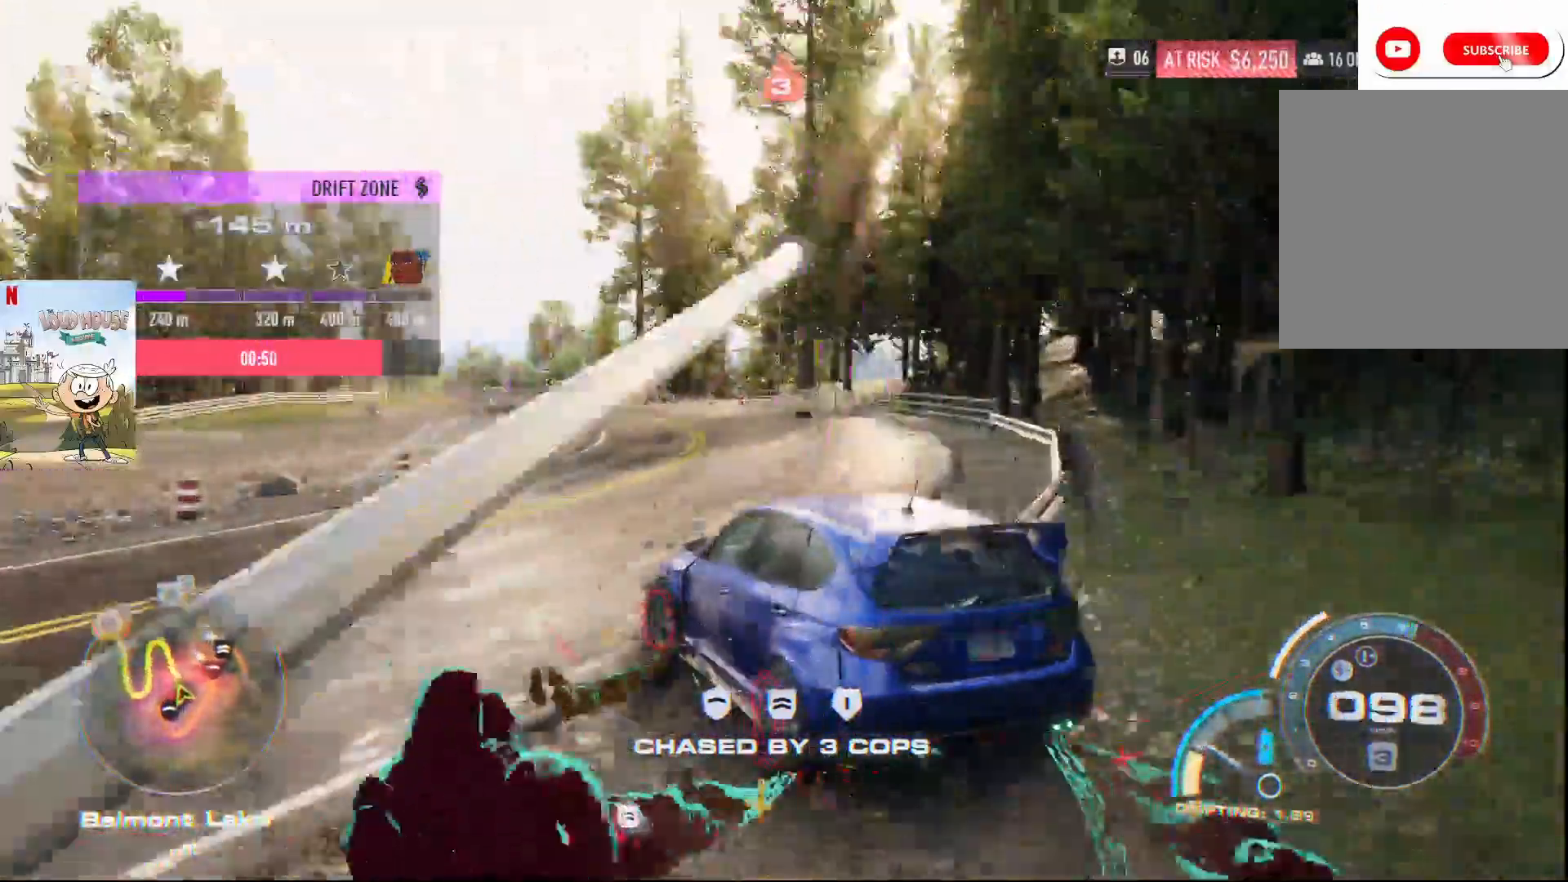
{"buttons": ["R2"], "left_stick": "up-right", "right_stick": "center", "events": [[33, "left_stick", "up-right"], [500, "X", "up"]]}
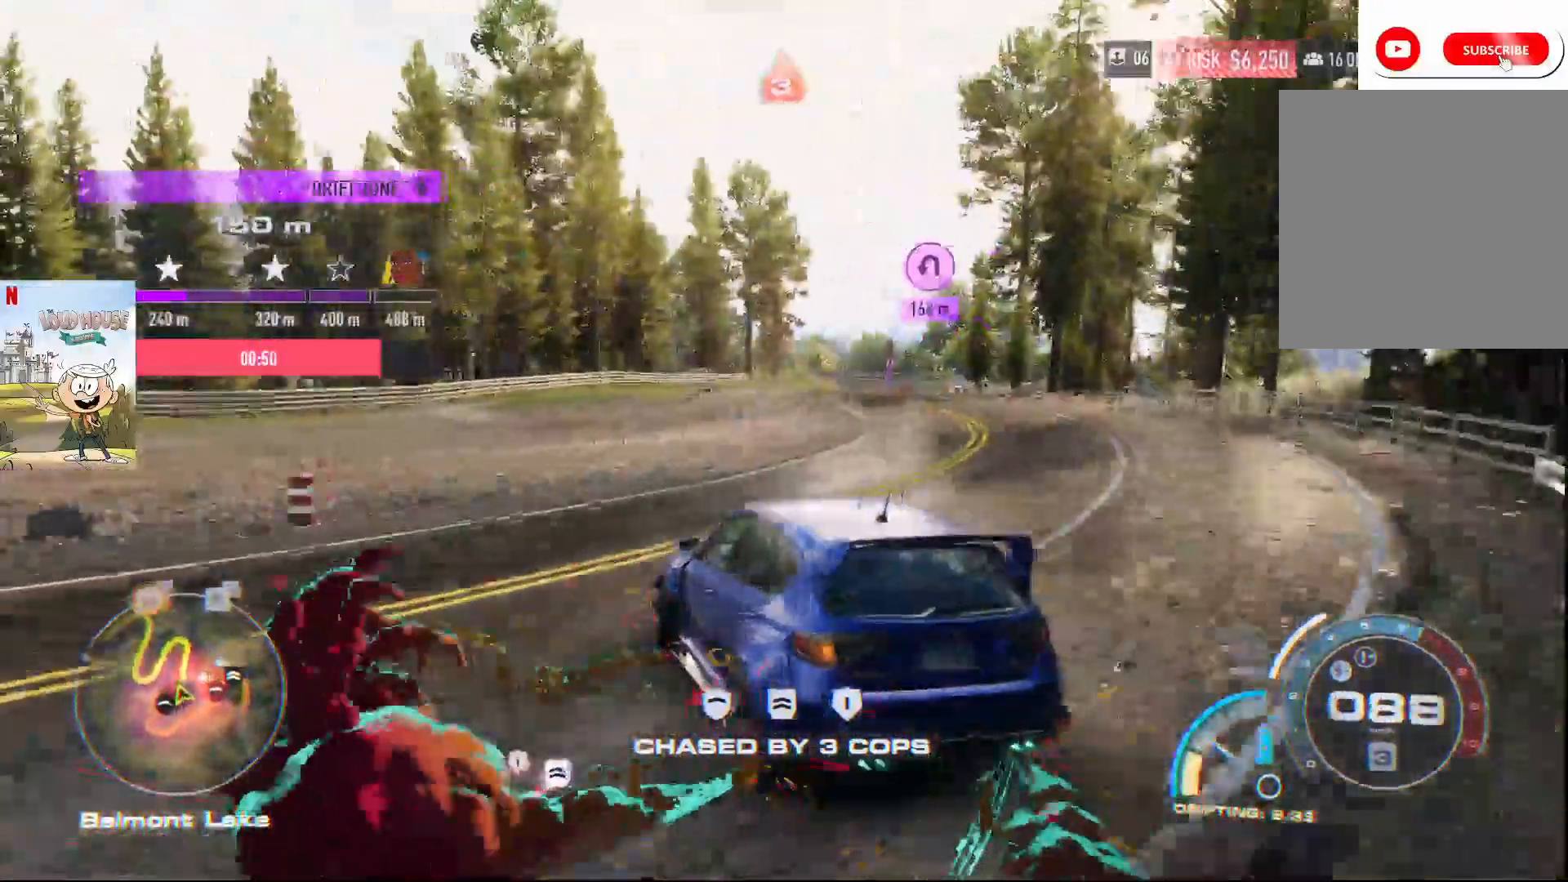
{"buttons": ["R2"], "left_stick": "right", "right_stick": "center", "events": [[167, "left_stick", "left"], [433, "left_stick", "right"]]}
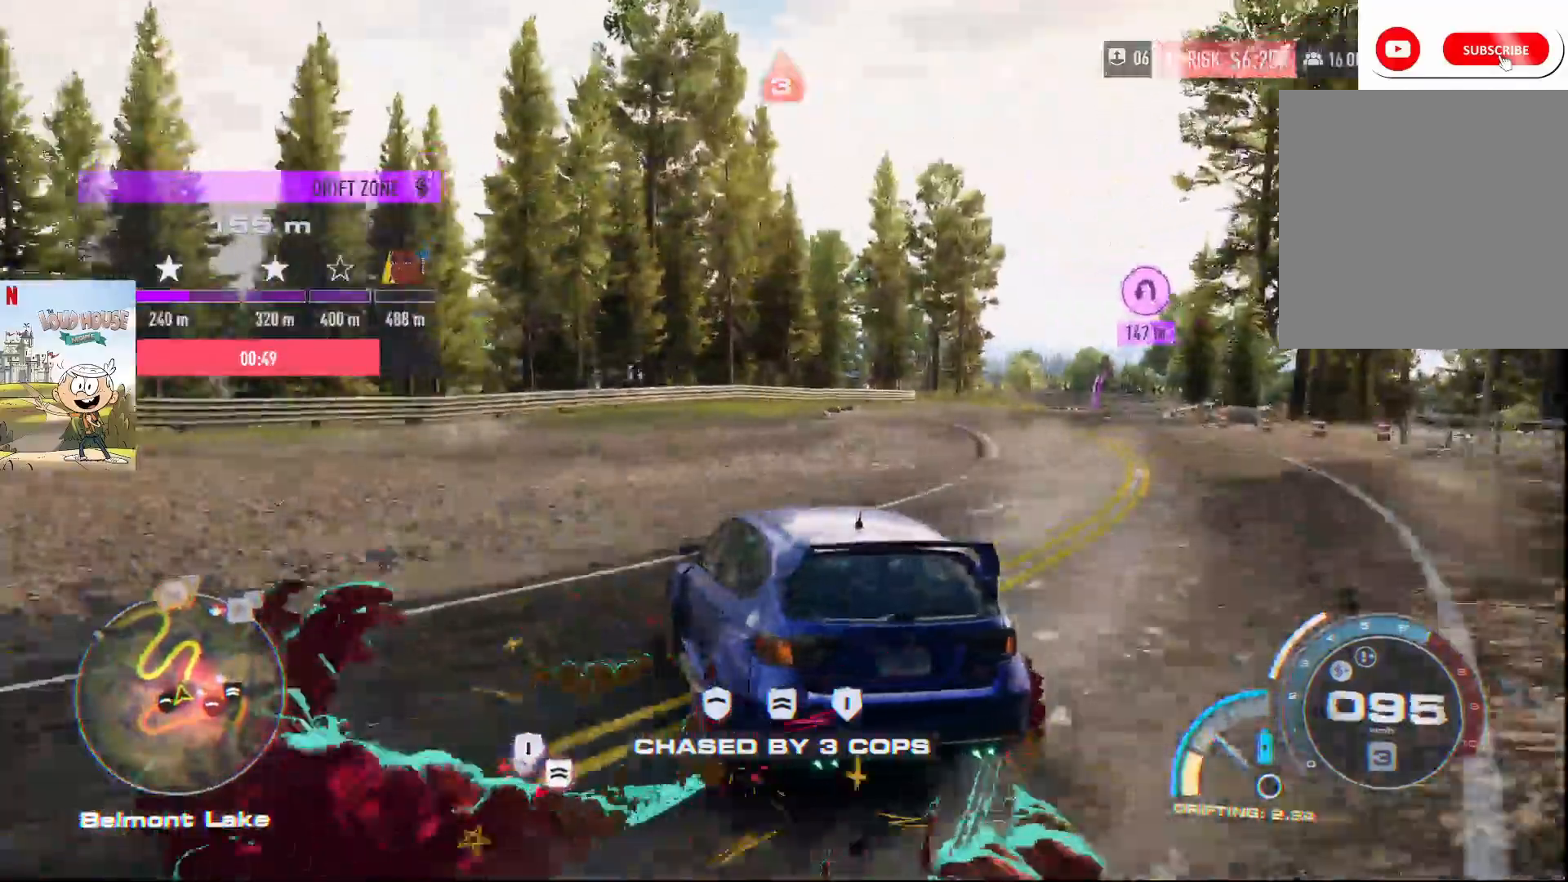
{"buttons": ["R2"], "left_stick": "right", "right_stick": "center", "events": []}
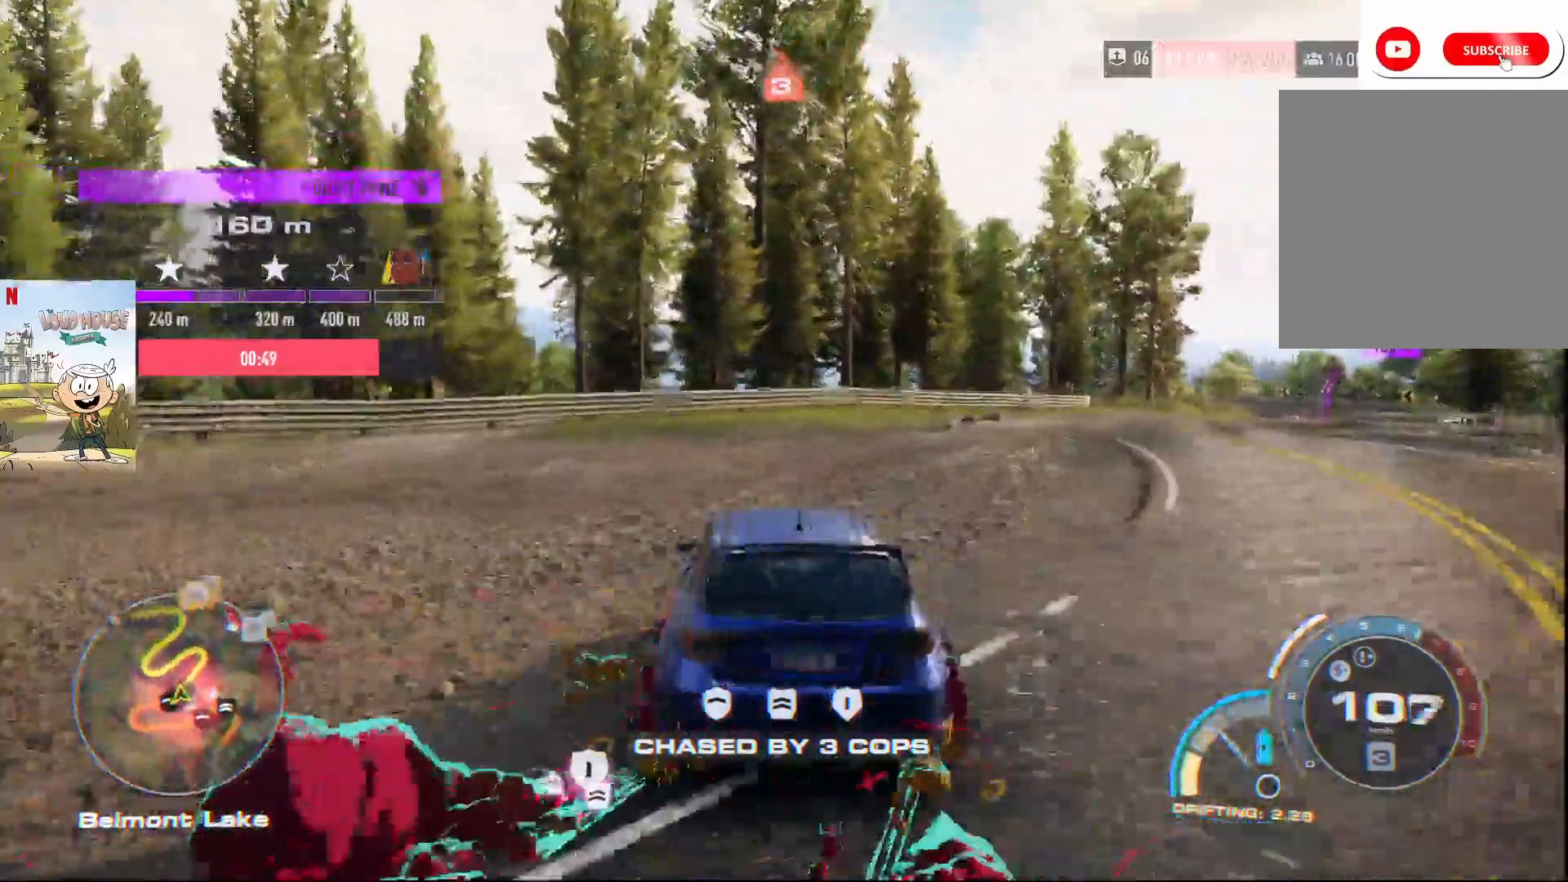
{"buttons": ["R2"], "left_stick": "right", "right_stick": "center", "events": []}
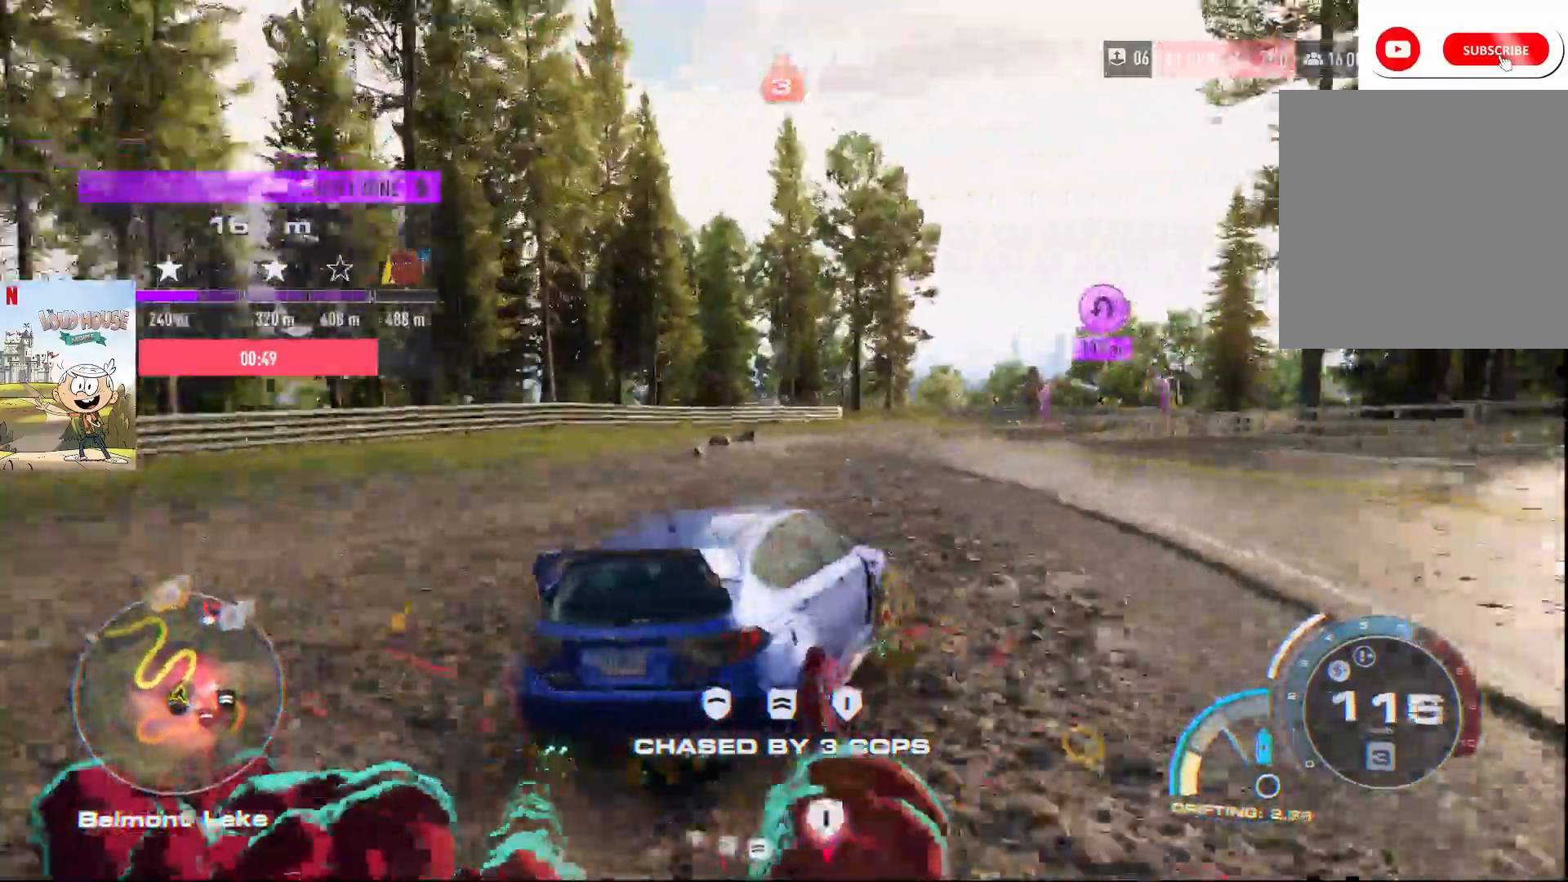
{"buttons": ["R2"], "left_stick": "left", "right_stick": "center", "events": [[167, "left_stick", "left"]]}
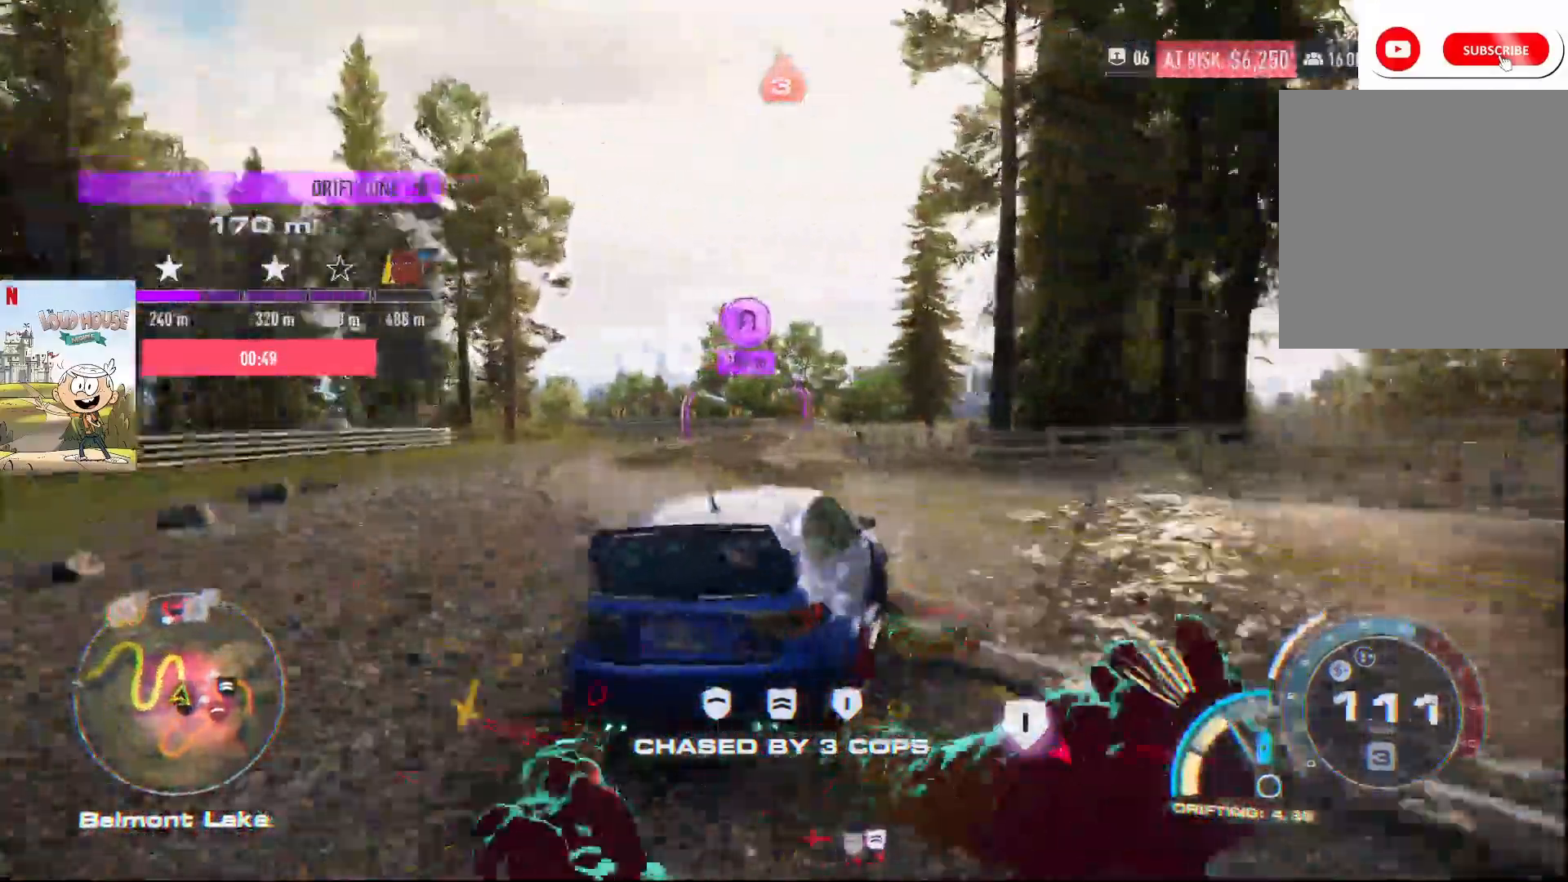
{"buttons": ["R2"], "left_stick": "right", "right_stick": "center", "events": [[233, "left_stick", "center"], [433, "left_stick", "right"]]}
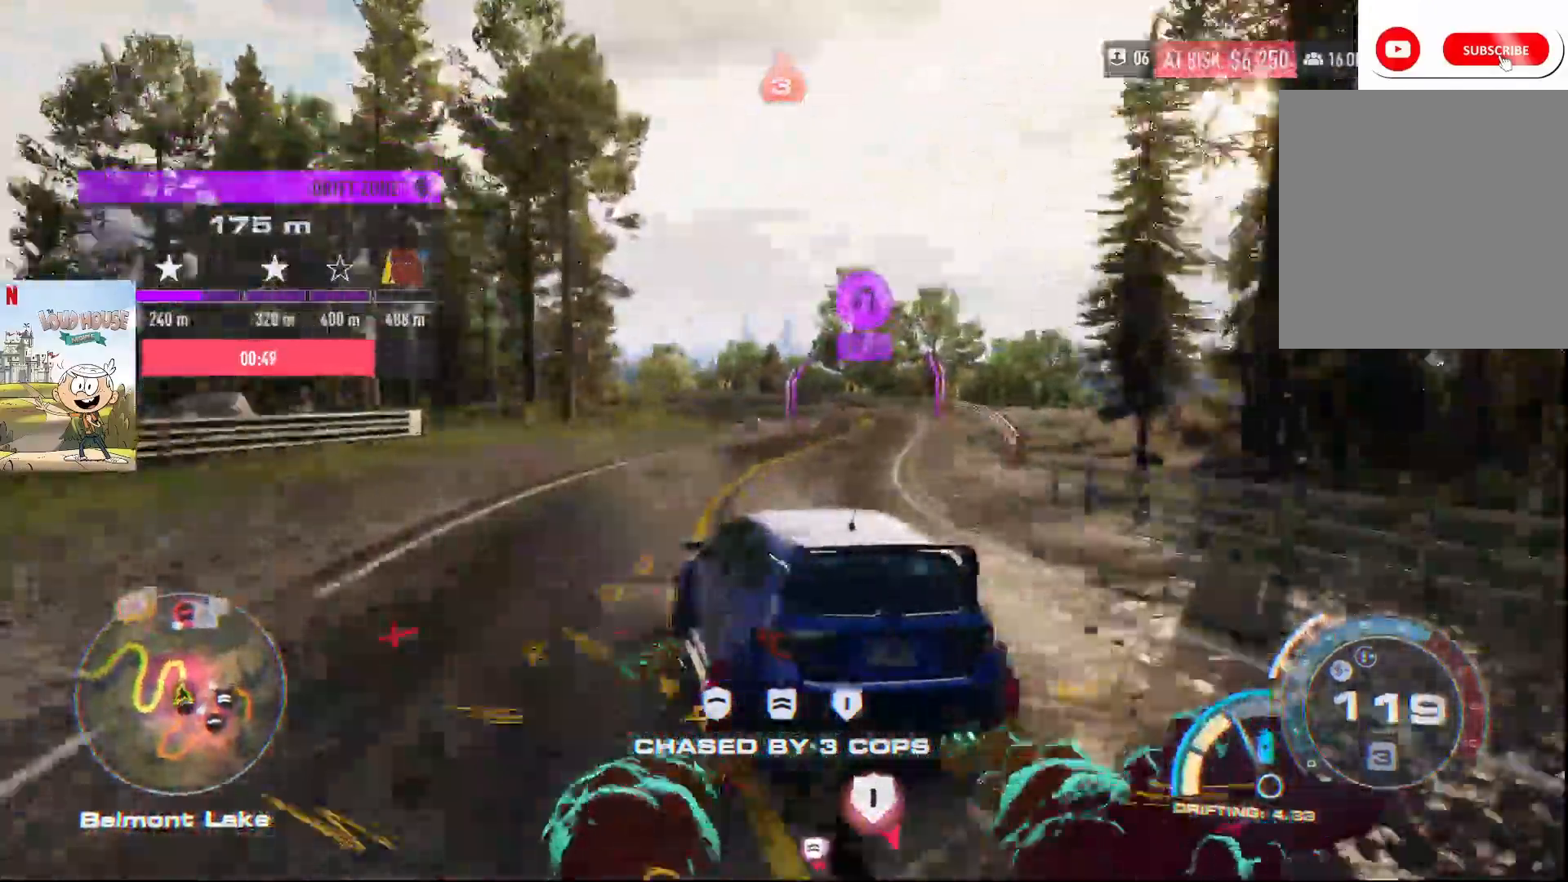
{"buttons": ["R2"], "left_stick": "right", "right_stick": "center", "events": []}
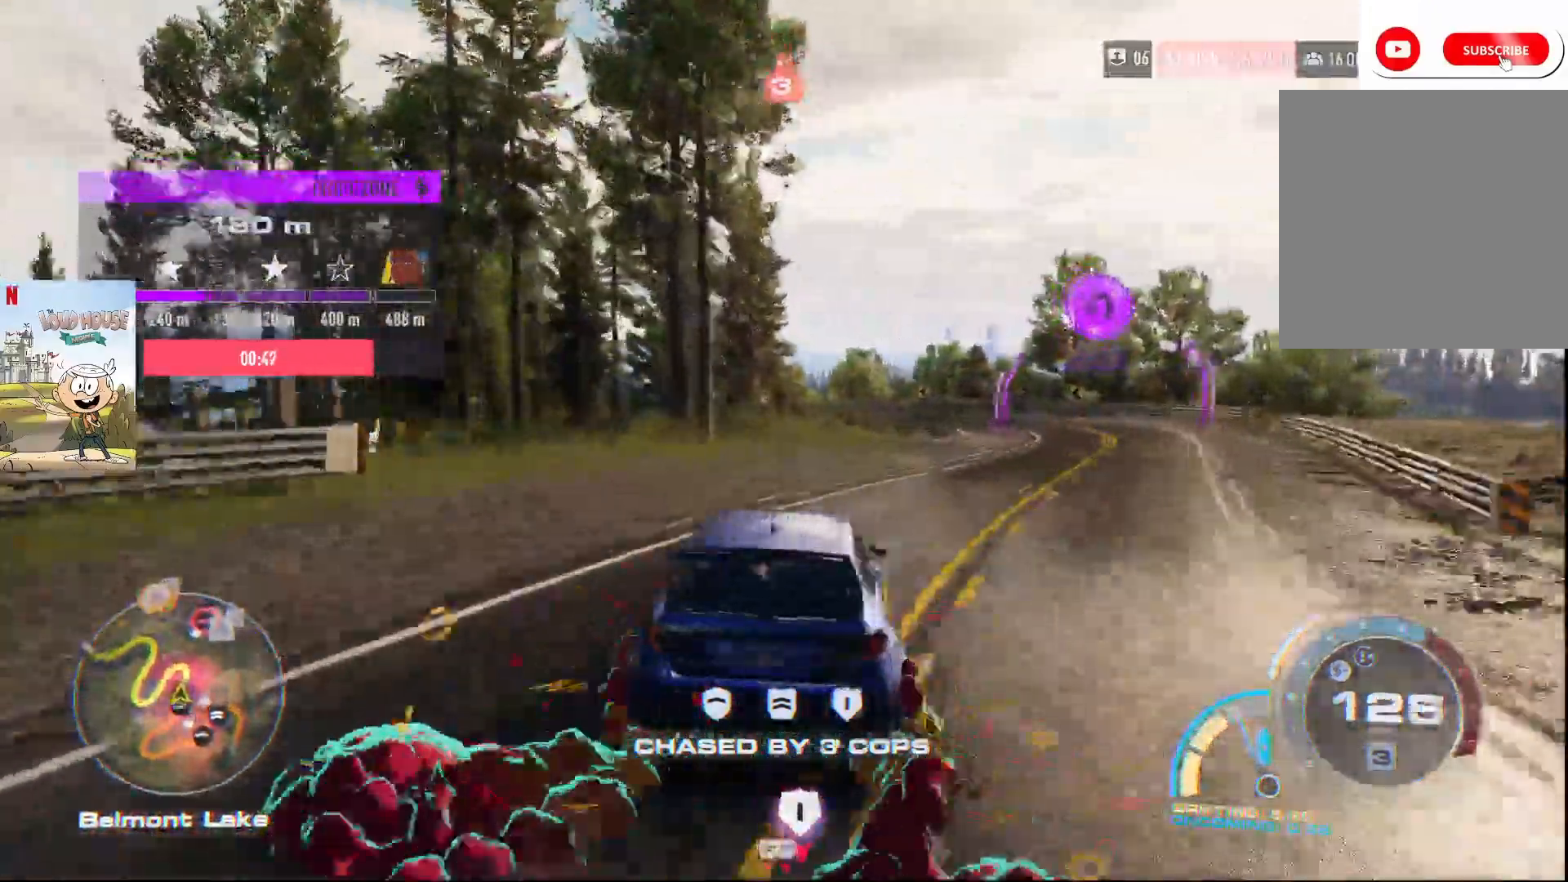
{"buttons": ["R2"], "left_stick": "right", "right_stick": "center", "events": []}
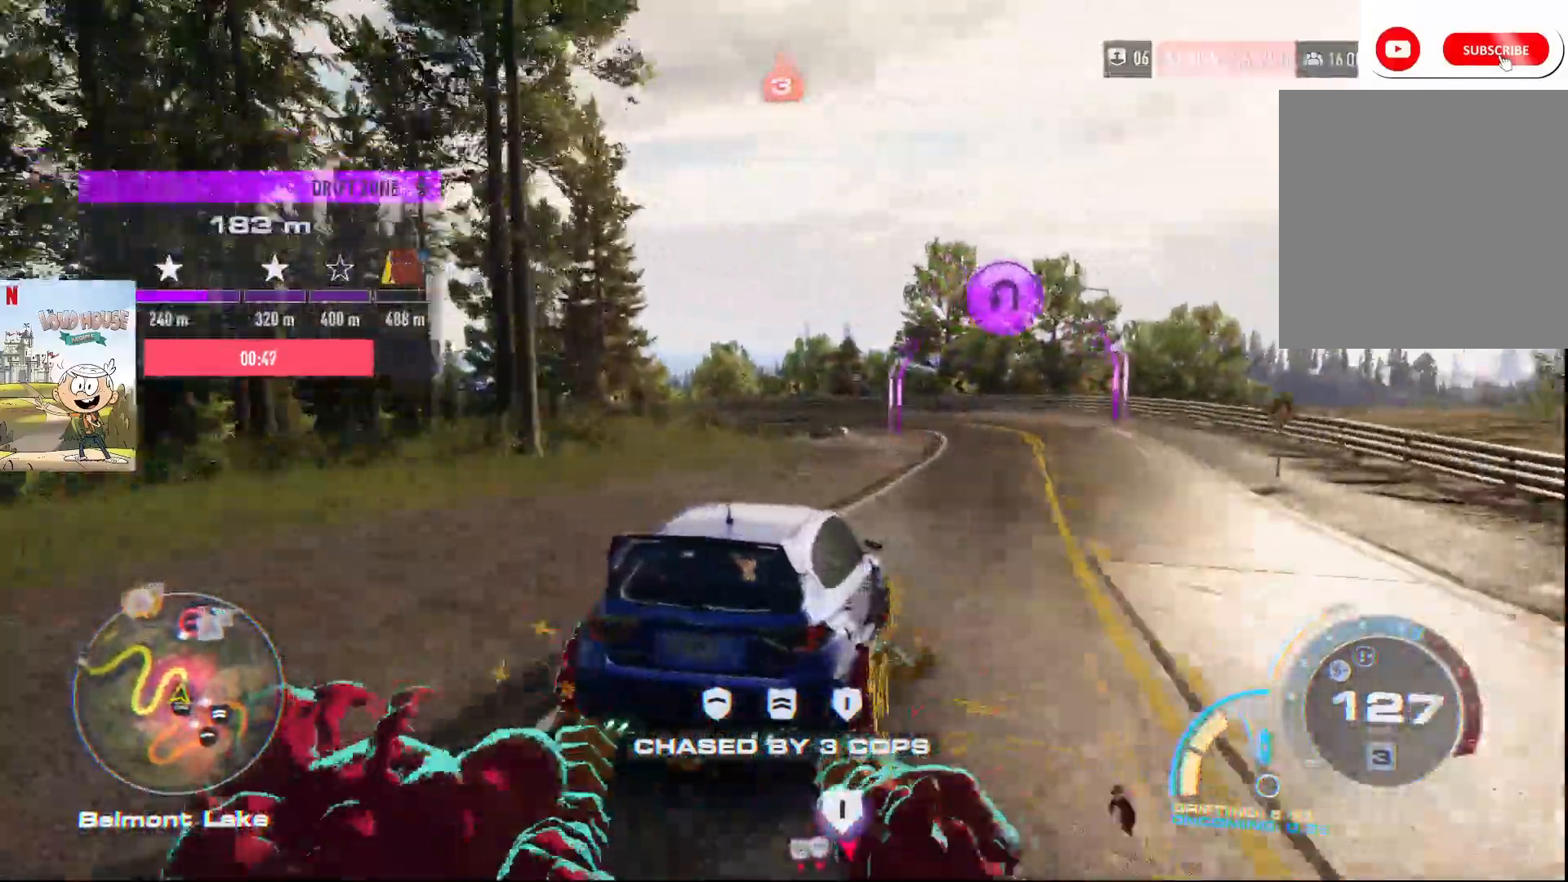
{"buttons": ["R2"], "left_stick": "right", "right_stick": "center", "events": []}
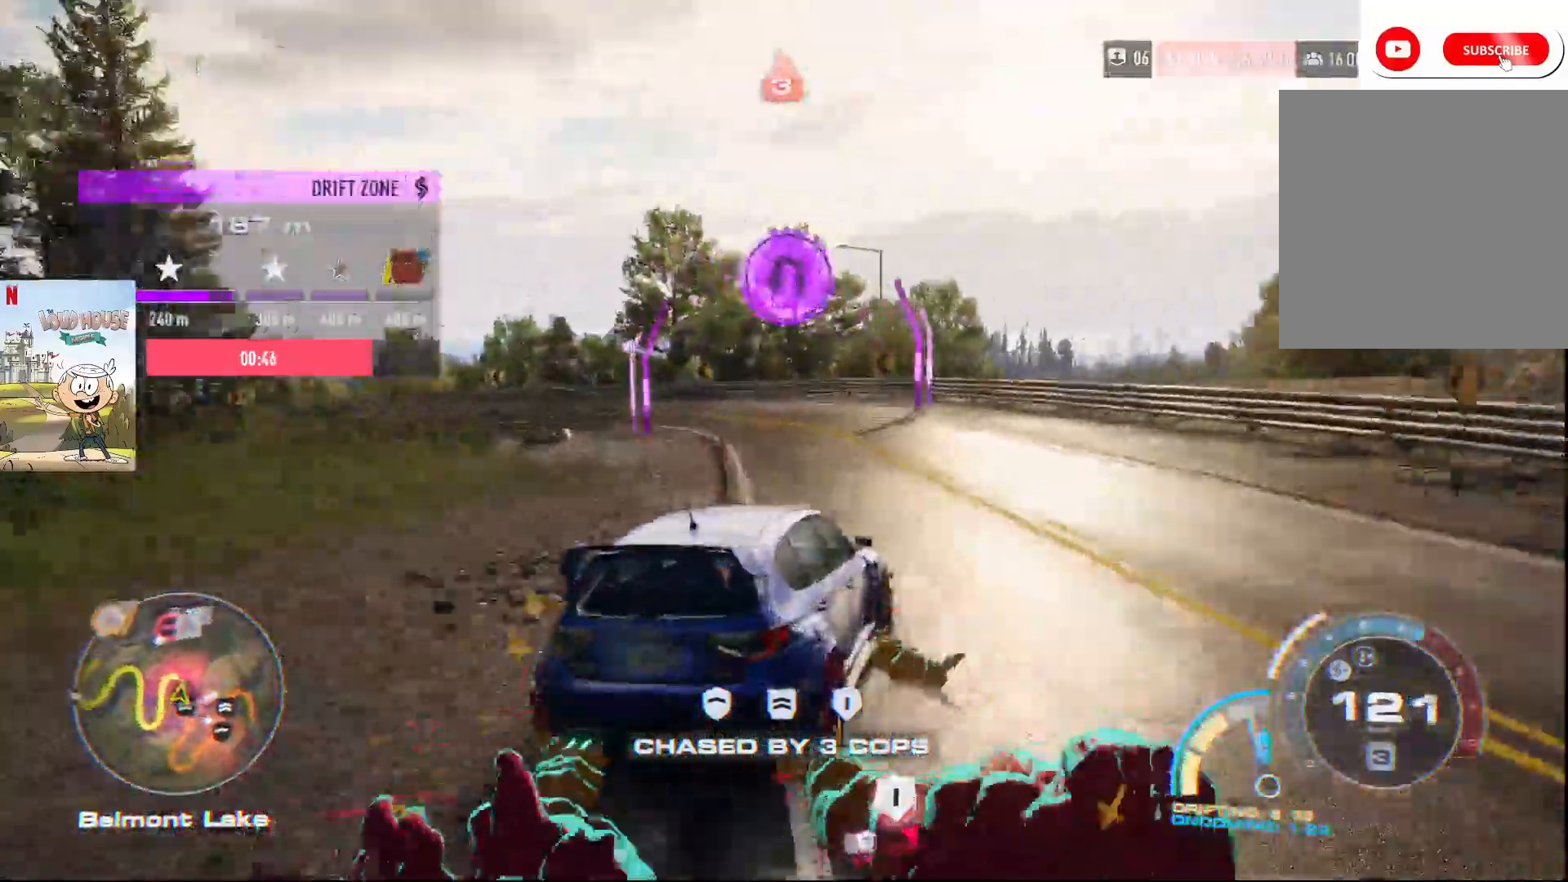
{"buttons": ["R2"], "left_stick": "left", "right_stick": "center", "events": [[67, "left_stick", "left"], [200, "R2", "up"], [367, "R2", "down"]]}
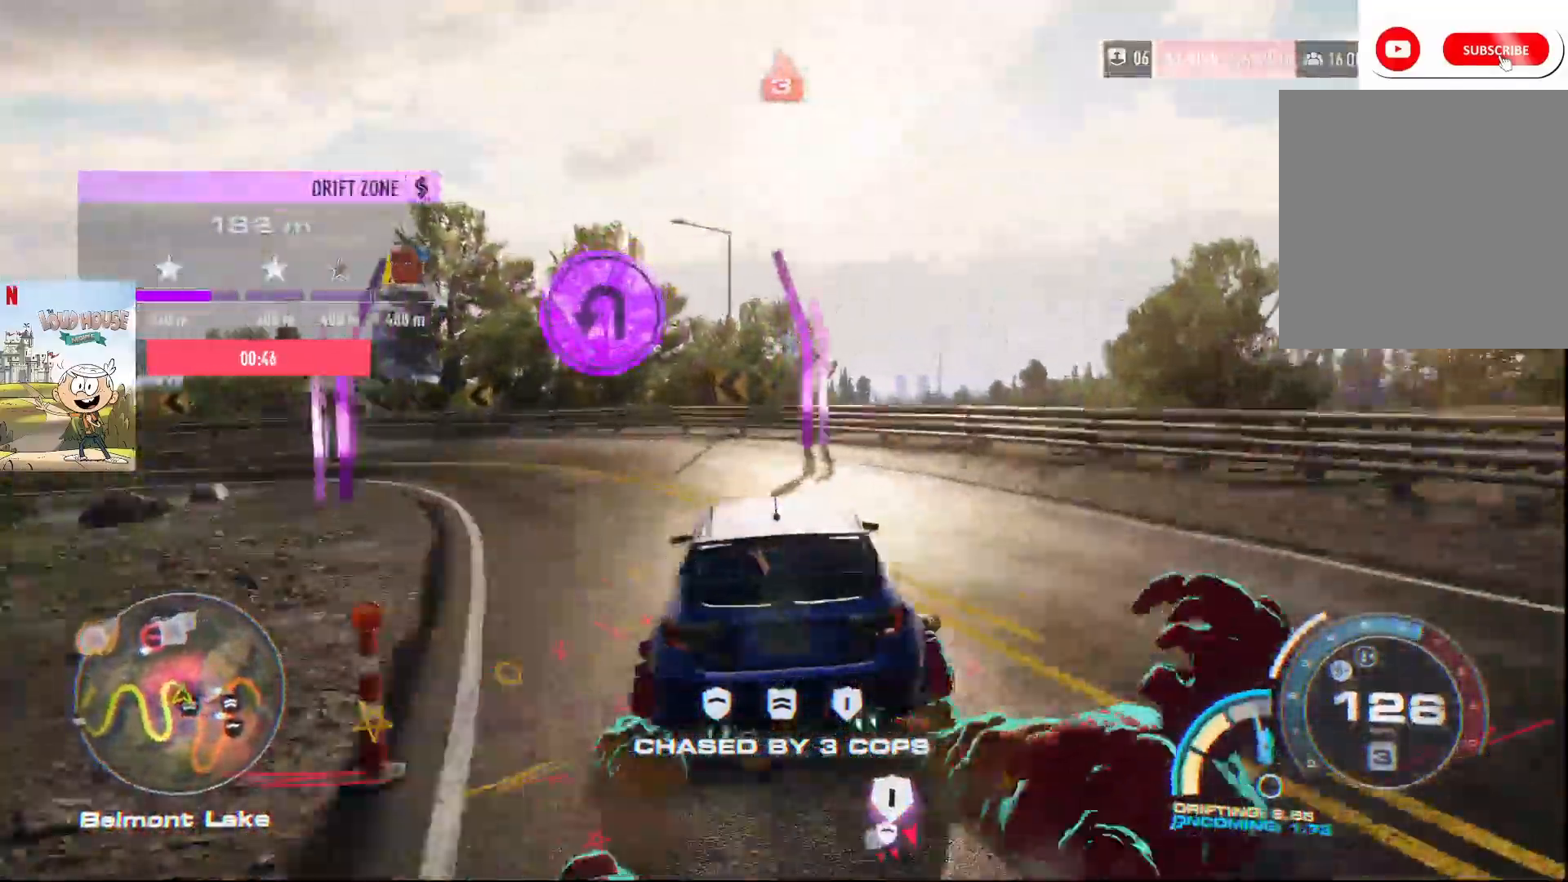
{"buttons": [], "left_stick": "left", "right_stick": "center", "events": [[433, "R2", "up"]]}
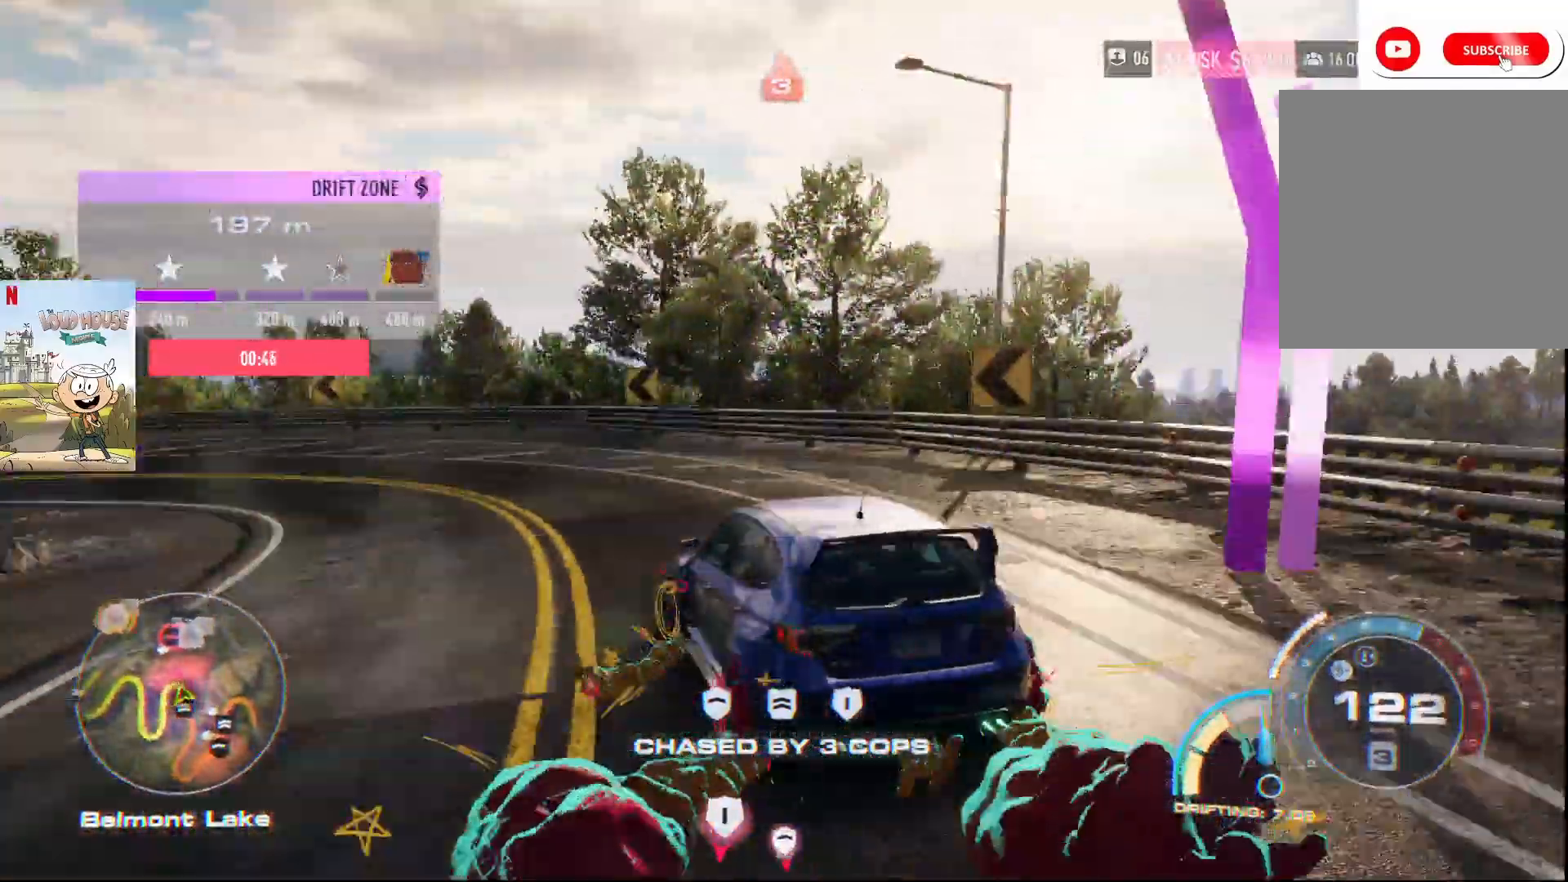
{"buttons": [], "left_stick": "left", "right_stick": "center", "events": [[167, "R2", "down"], [333, "R2", "up"]]}
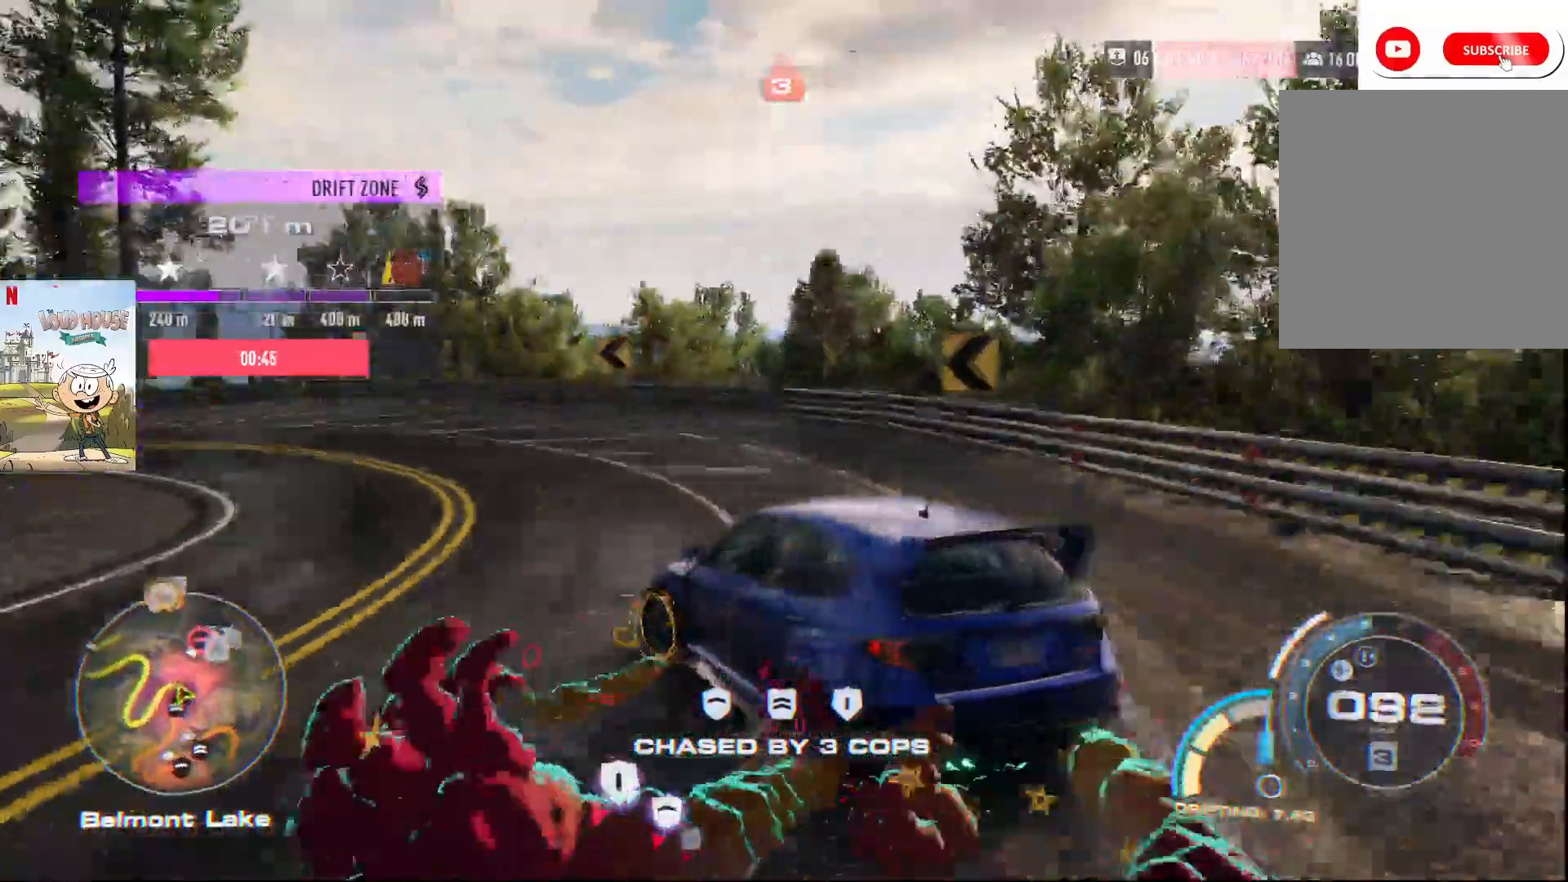
{"buttons": ["R2"], "left_stick": "up-right", "right_stick": "center", "events": [[167, "R2", "down"], [167, "left_stick", "center"], [400, "left_stick", "right"], [467, "left_stick", "up-right"]]}
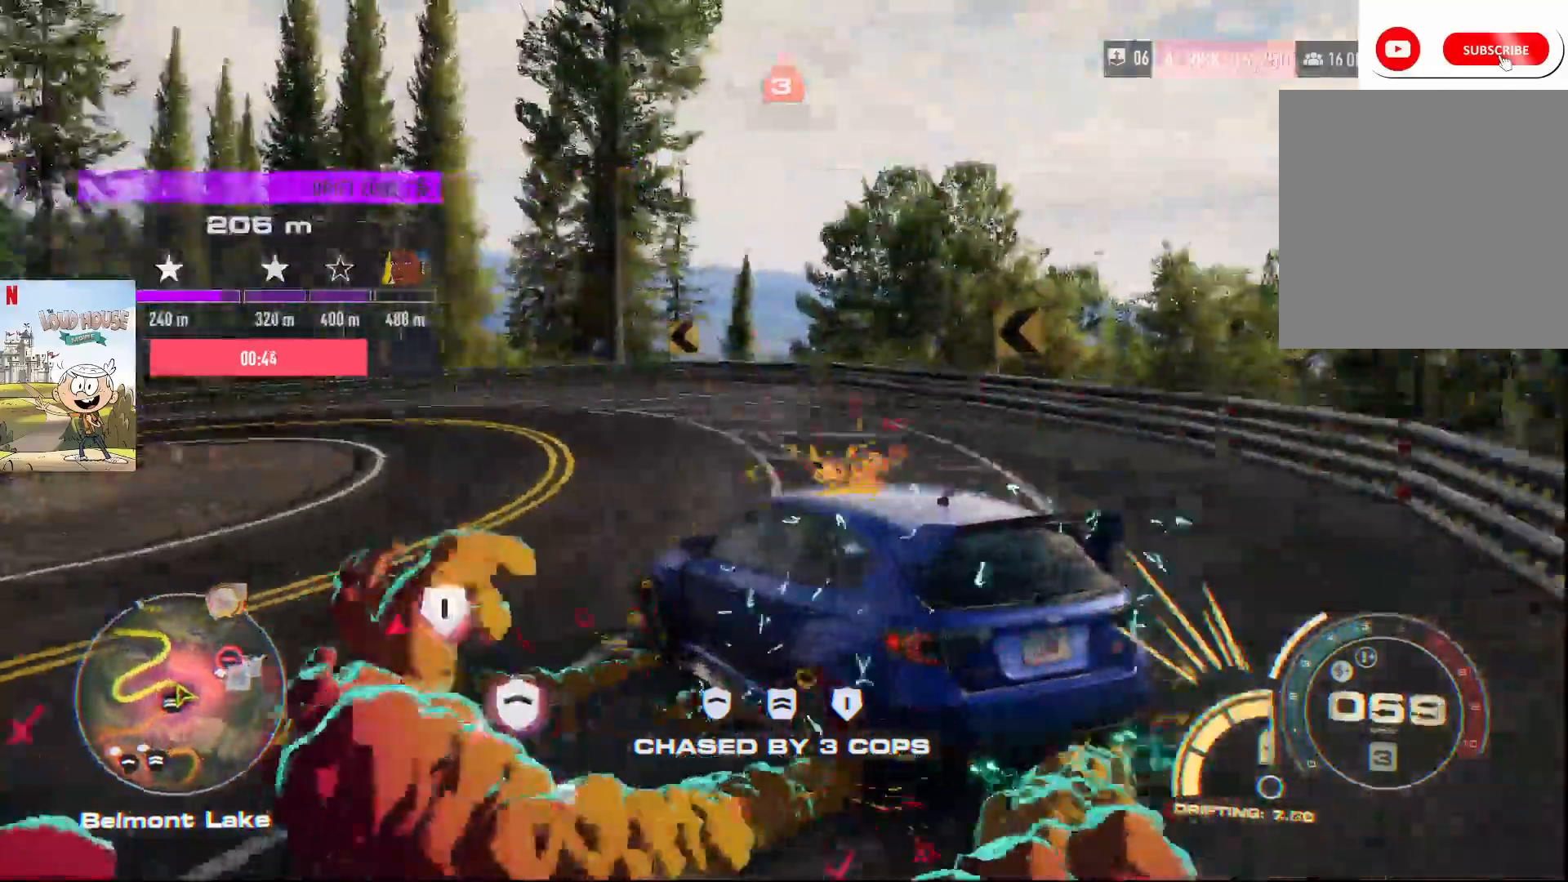
{"buttons": ["R2"], "left_stick": "left", "right_stick": "center", "events": [[367, "left_stick", "left"]]}
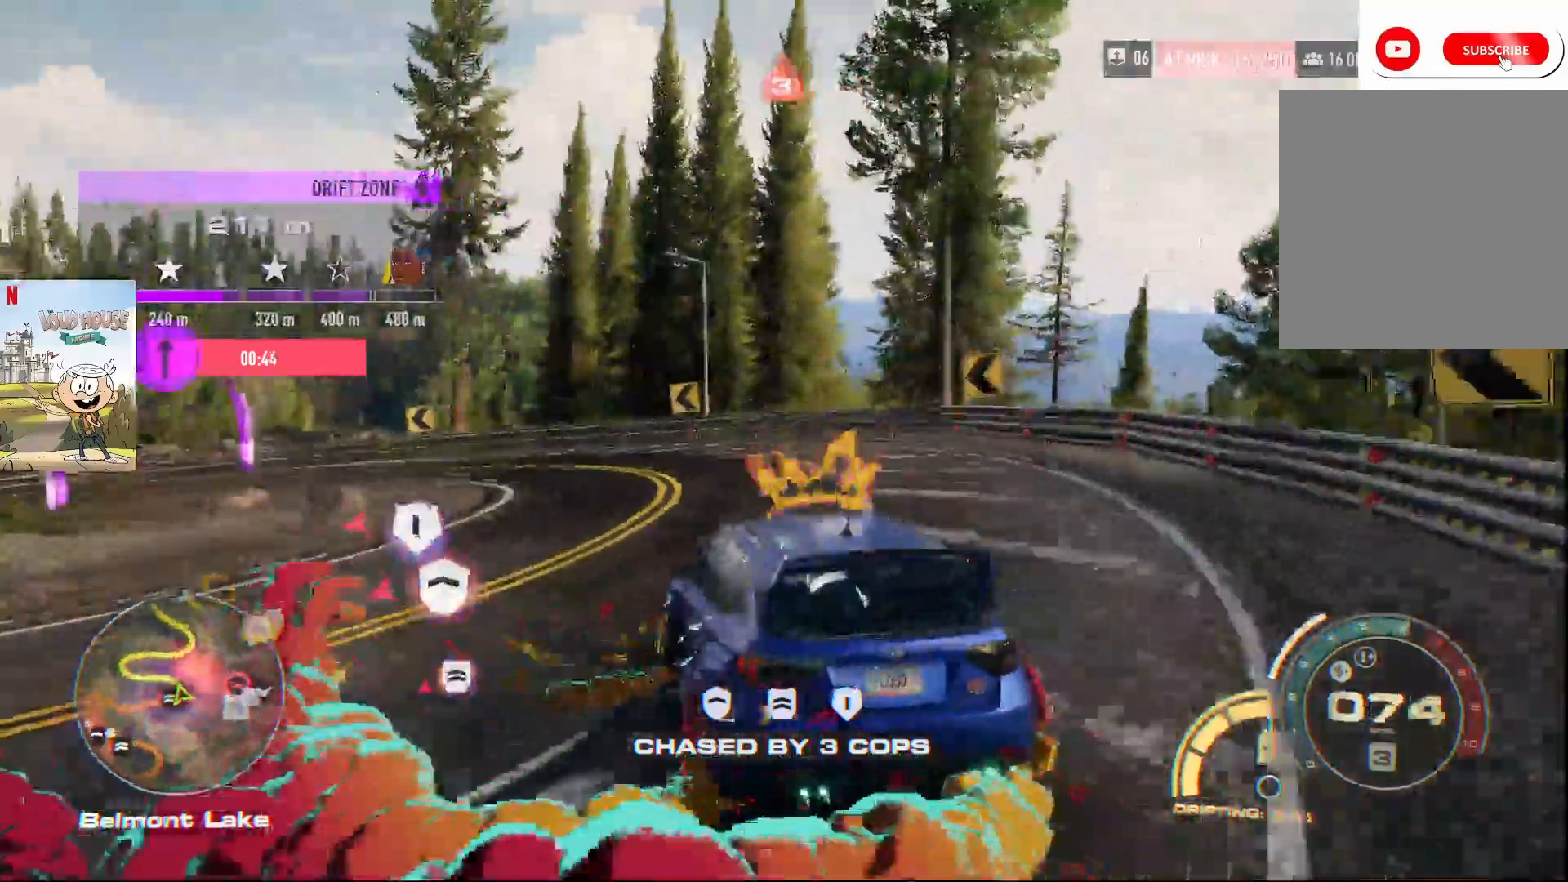
{"buttons": ["R2"], "left_stick": "left", "right_stick": "center", "events": []}
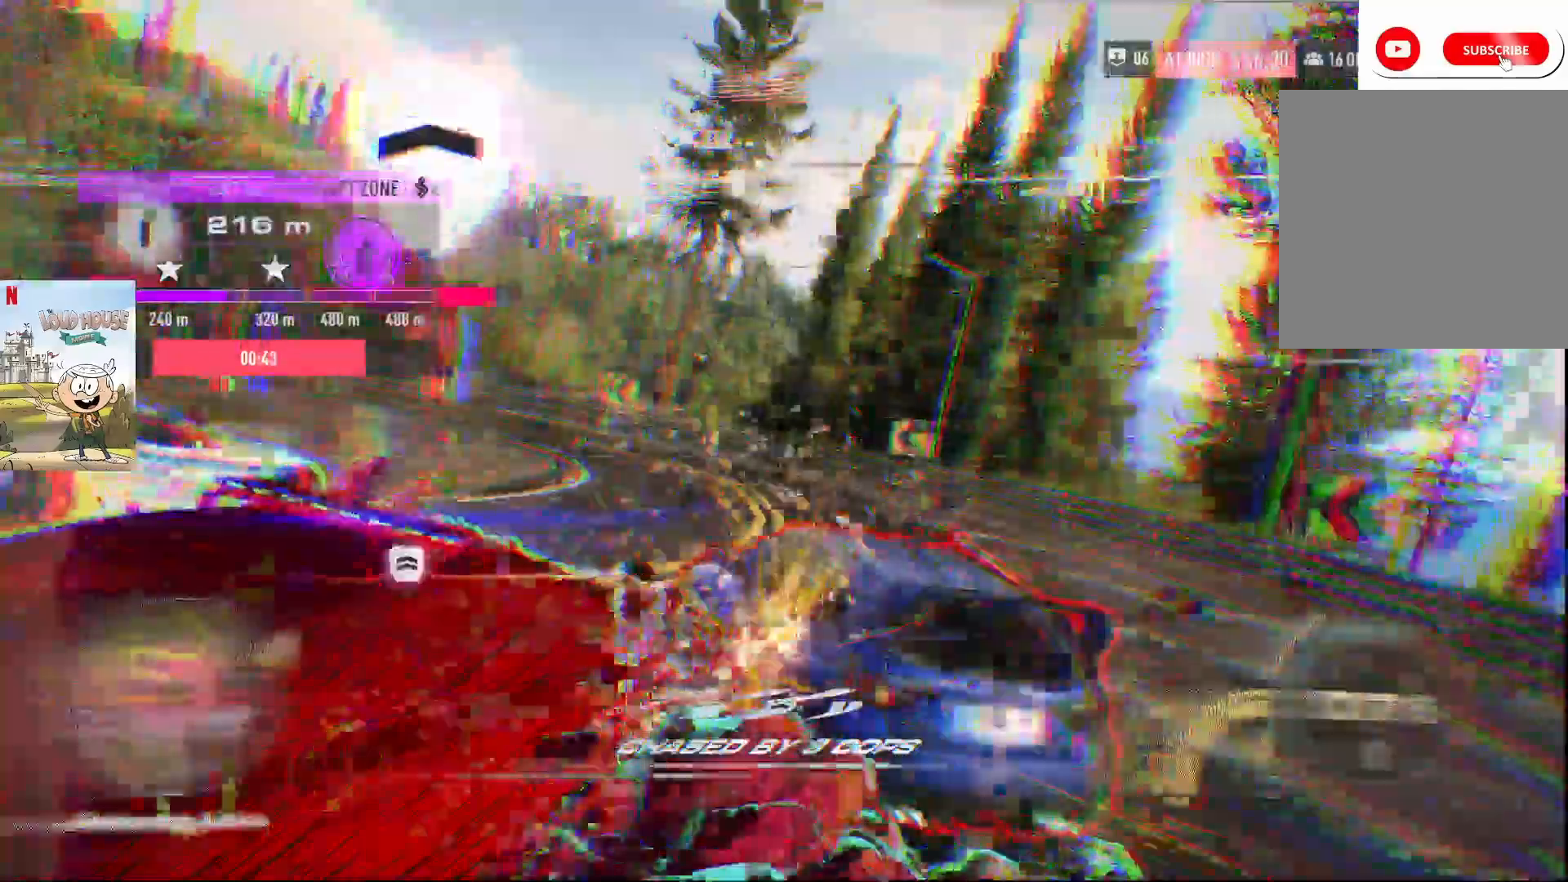
{"buttons": ["R2"], "left_stick": "left", "right_stick": "center", "events": []}
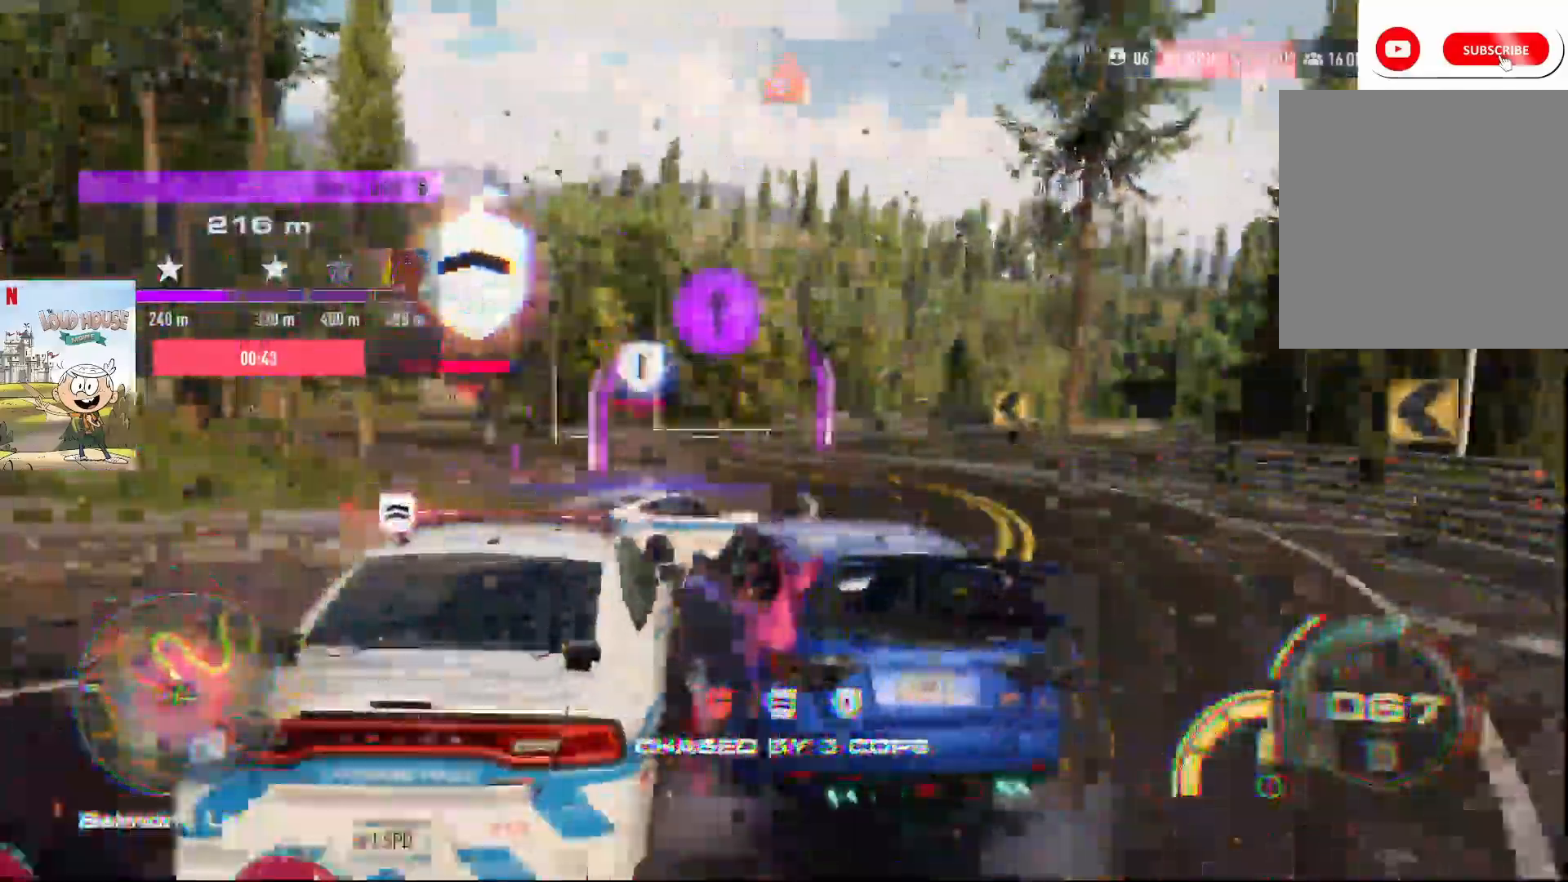
{"buttons": ["R2"], "left_stick": "left", "right_stick": "center", "events": []}